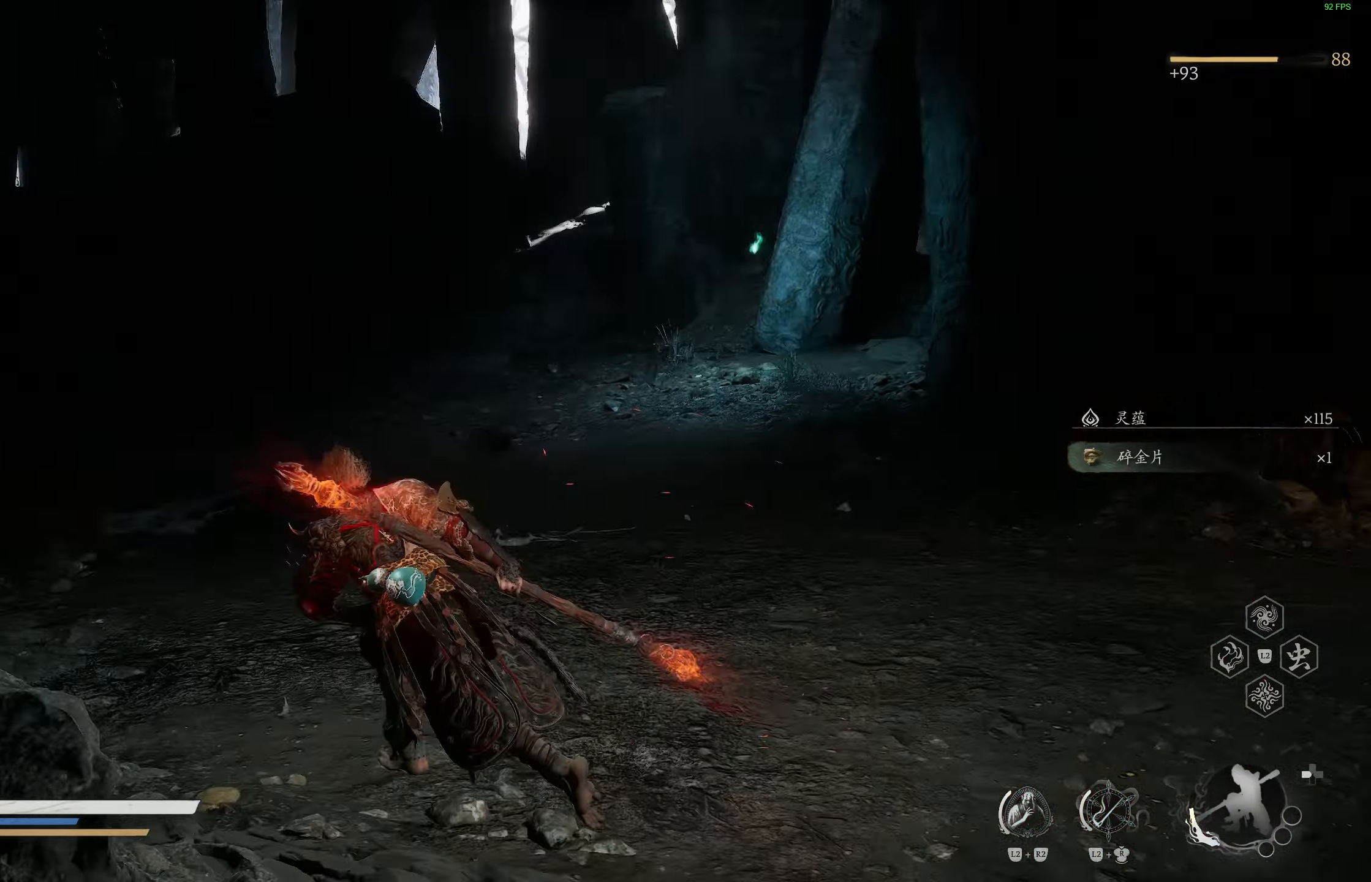
Gameplay with a controller (PlayStation layout); each line is a JSON object with the inputs held at the frame after it. "events" lists button and stick changes between this image and that frame as [ms after this image, input, new state], when the widget could be followed in between.
{"buttons": [], "left_stick": "up", "right_stick": "left", "events": [[33, "left_stick", "up-left"], [217, "left_stick", "up"]]}
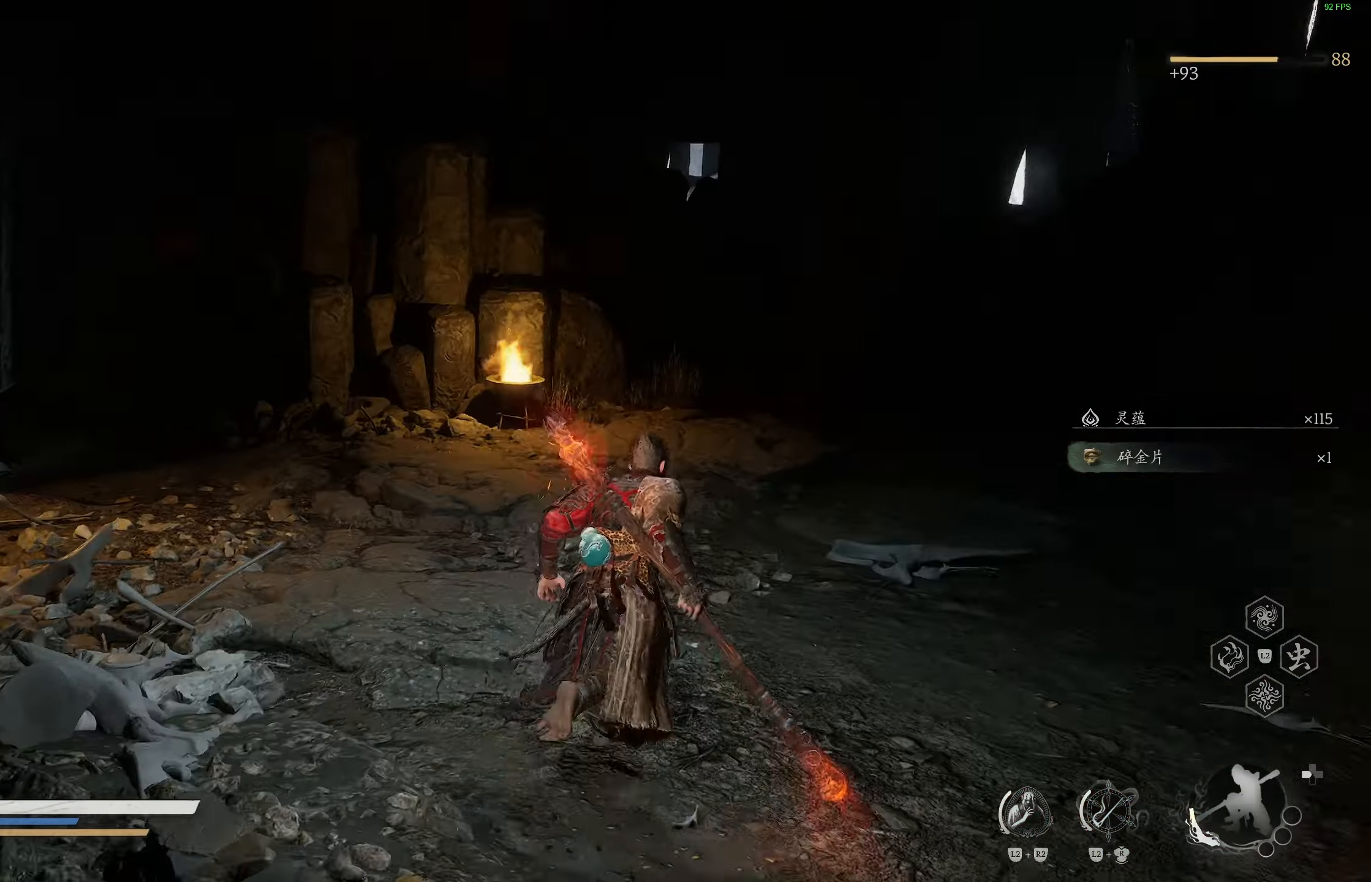
{"buttons": [], "left_stick": "up-right", "right_stick": "center", "events": [[167, "right_stick", "center"], [300, "R3", "down"], [383, "R3", "up"], [483, "left_stick", "up-right"]]}
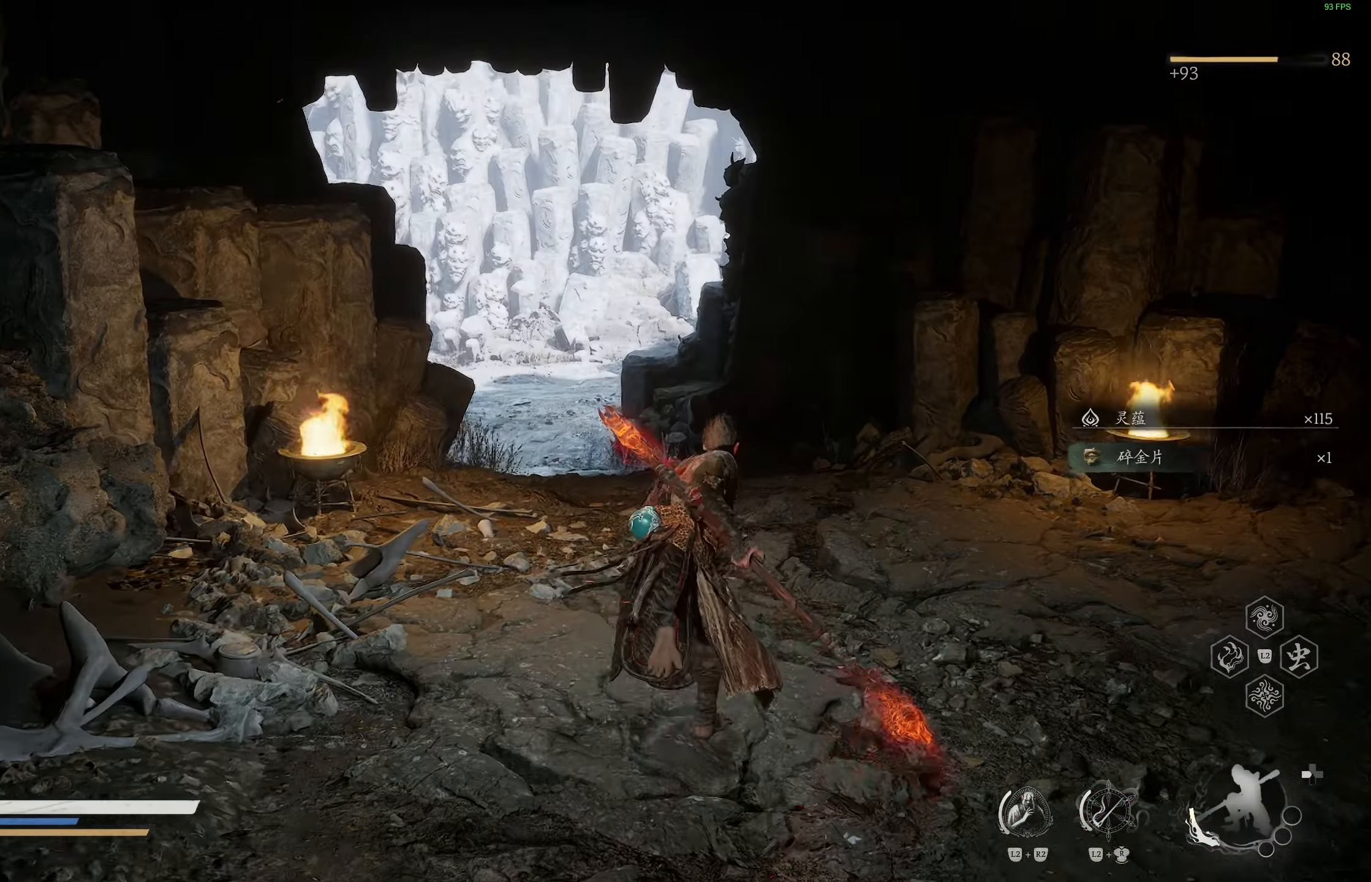
{"buttons": [], "left_stick": "up-right", "right_stick": "center", "events": [[117, "right_stick", "right"], [500, "right_stick", "center"]]}
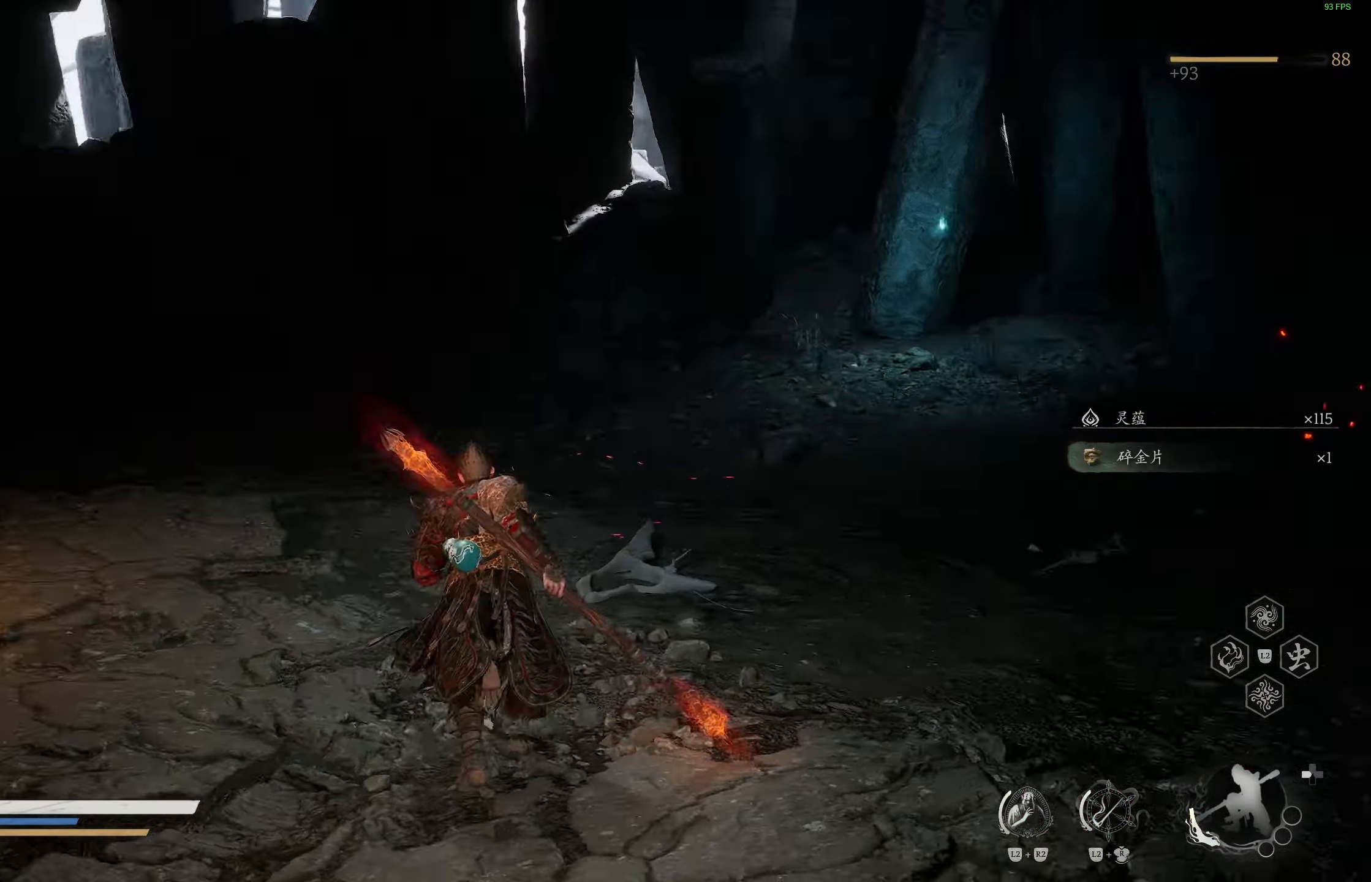
{"buttons": [], "left_stick": "up", "right_stick": "center", "events": [[17, "left_stick", "up"], [167, "right_stick", "up-right"], [350, "right_stick", "center"]]}
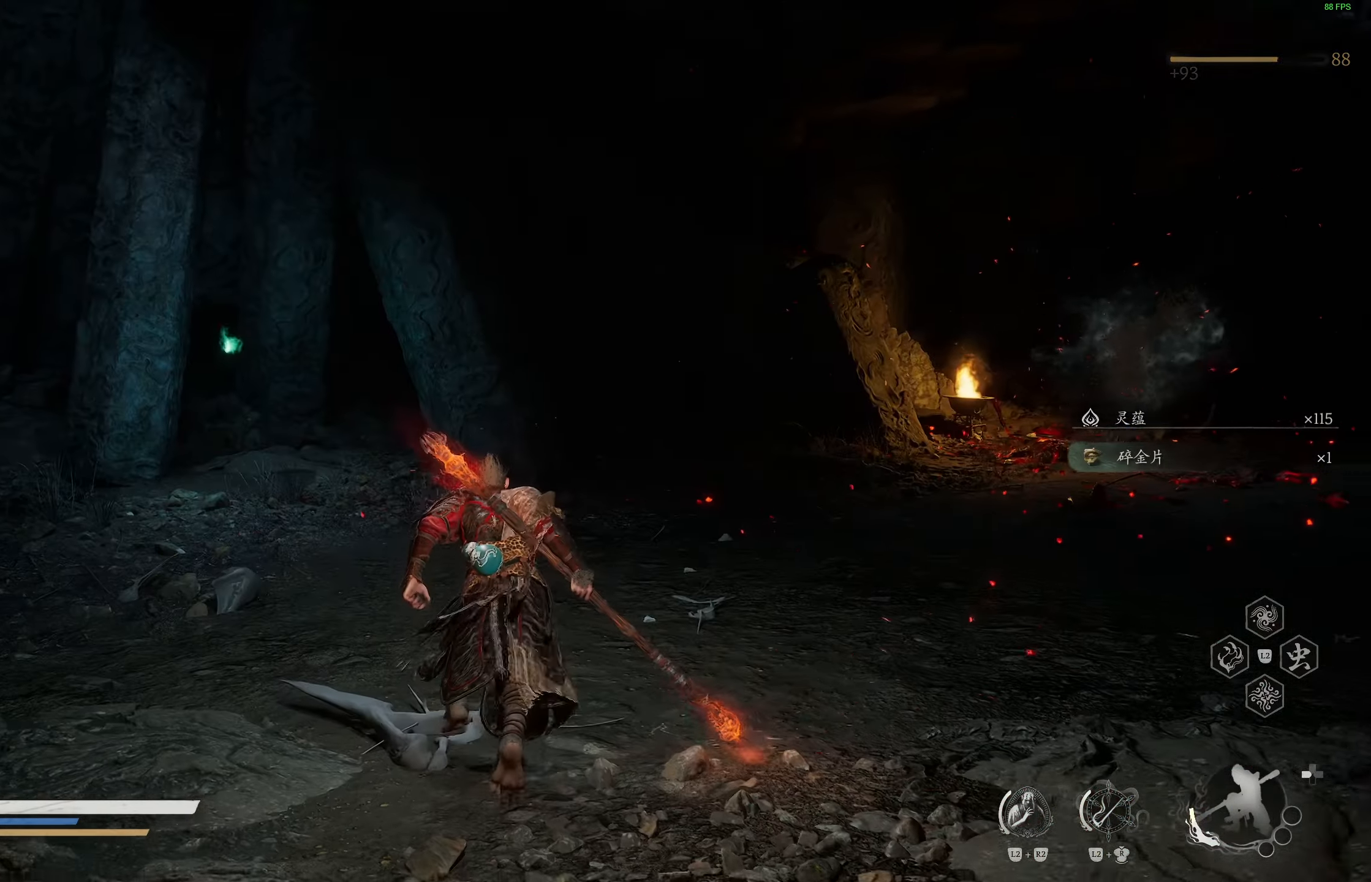
{"buttons": [], "left_stick": "up", "right_stick": "center", "events": [[200, "right_stick", "down-left"], [350, "right_stick", "center"]]}
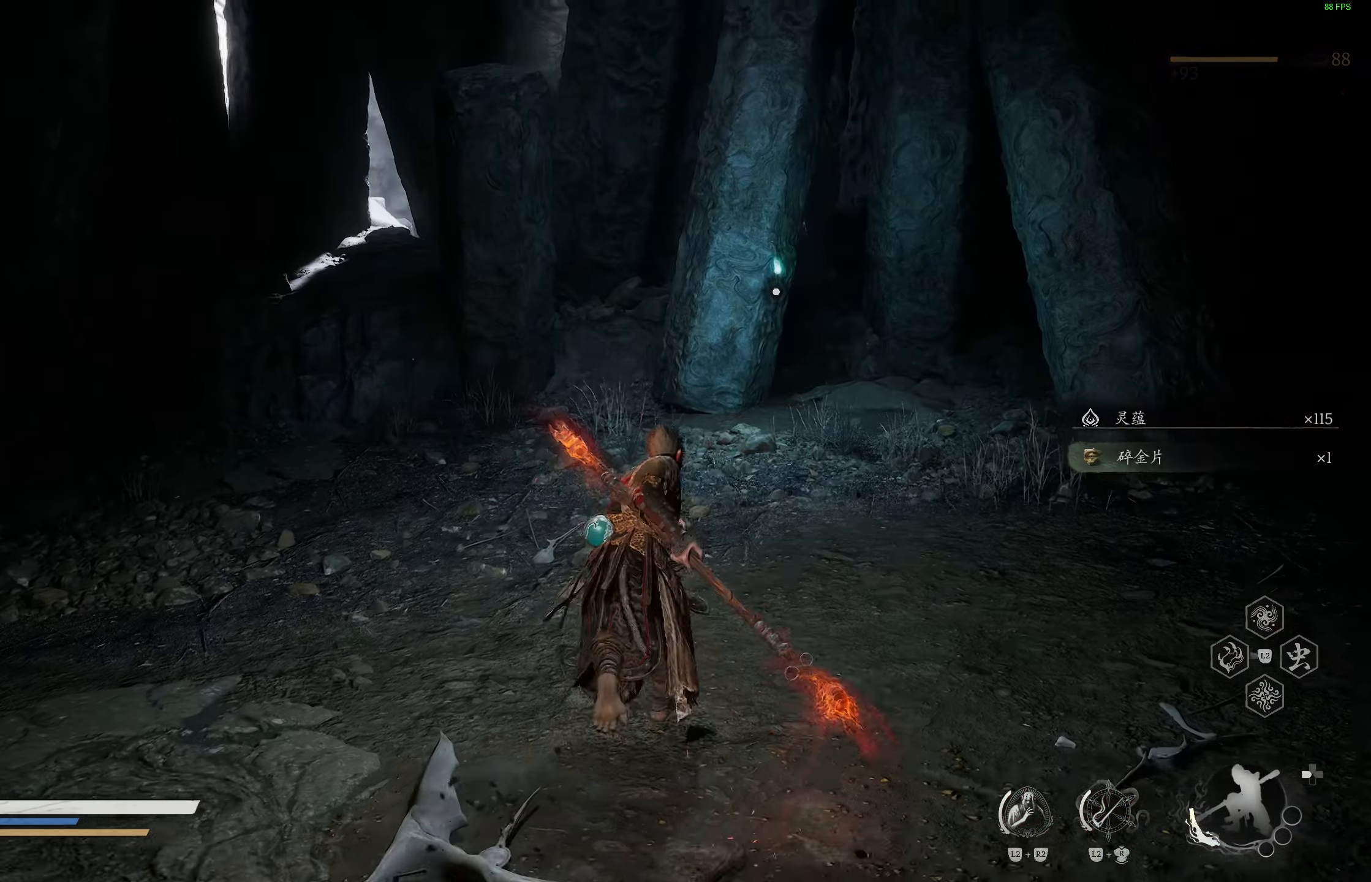
{"buttons": [], "left_stick": "up", "right_stick": "left", "events": [[450, "right_stick", "left"]]}
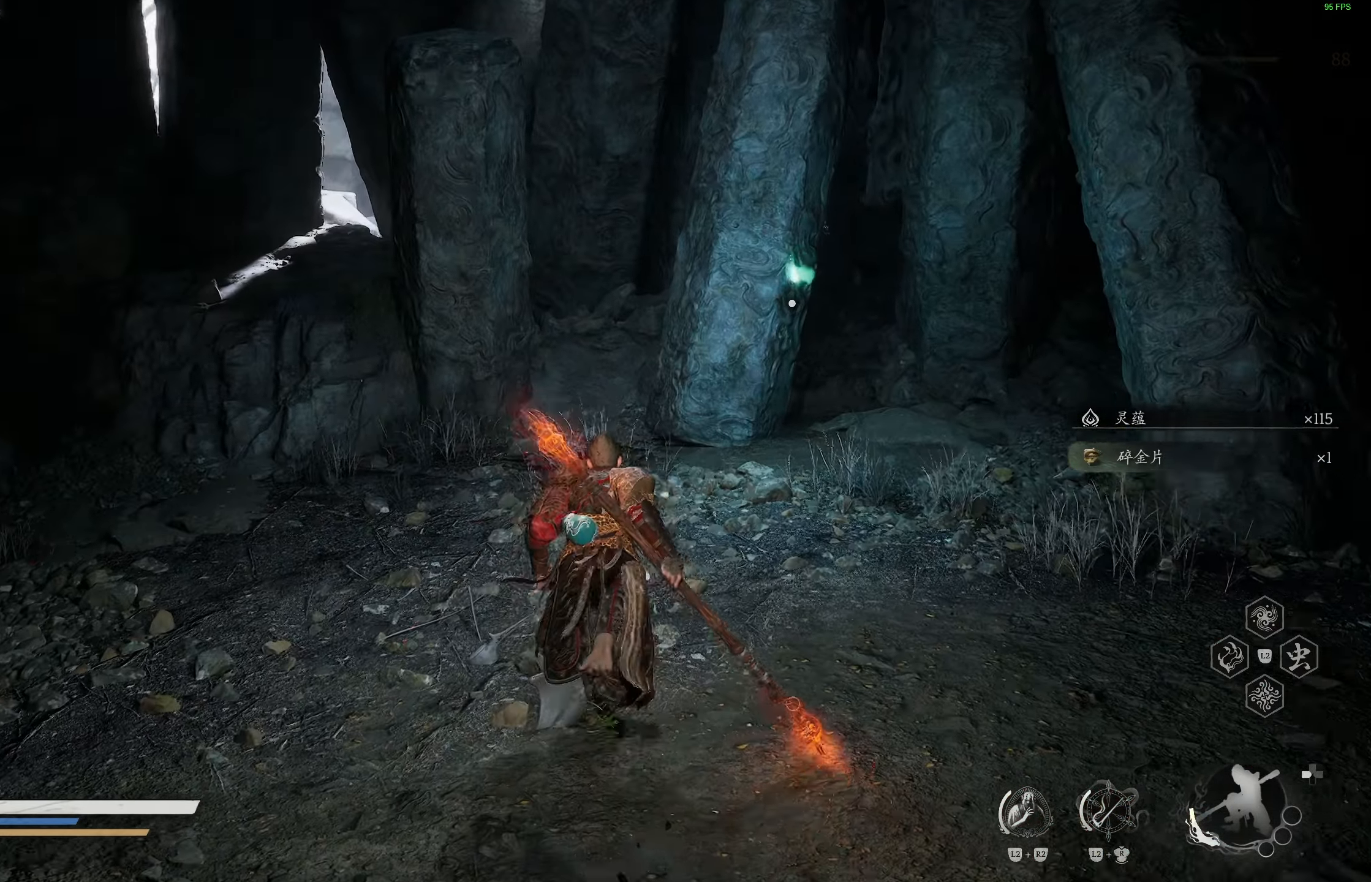
{"buttons": [], "left_stick": "up", "right_stick": "left", "events": [[100, "right_stick", "center"], [333, "R3", "down"], [467, "R3", "up"], [467, "right_stick", "left"]]}
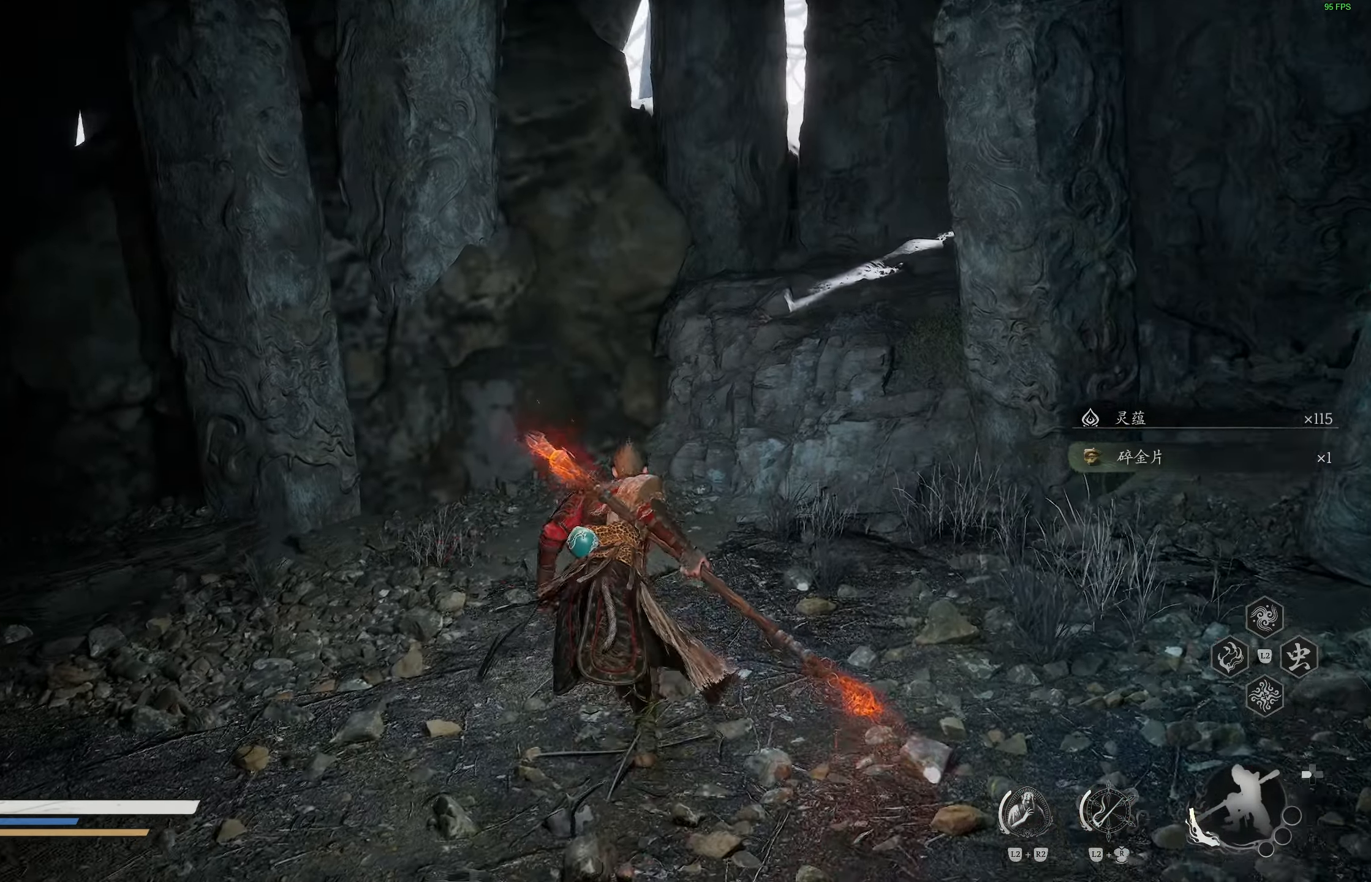
{"buttons": [], "left_stick": "up-left", "right_stick": "left", "events": [[217, "left_stick", "up-left"], [217, "right_stick", "center"], [450, "right_stick", "left"]]}
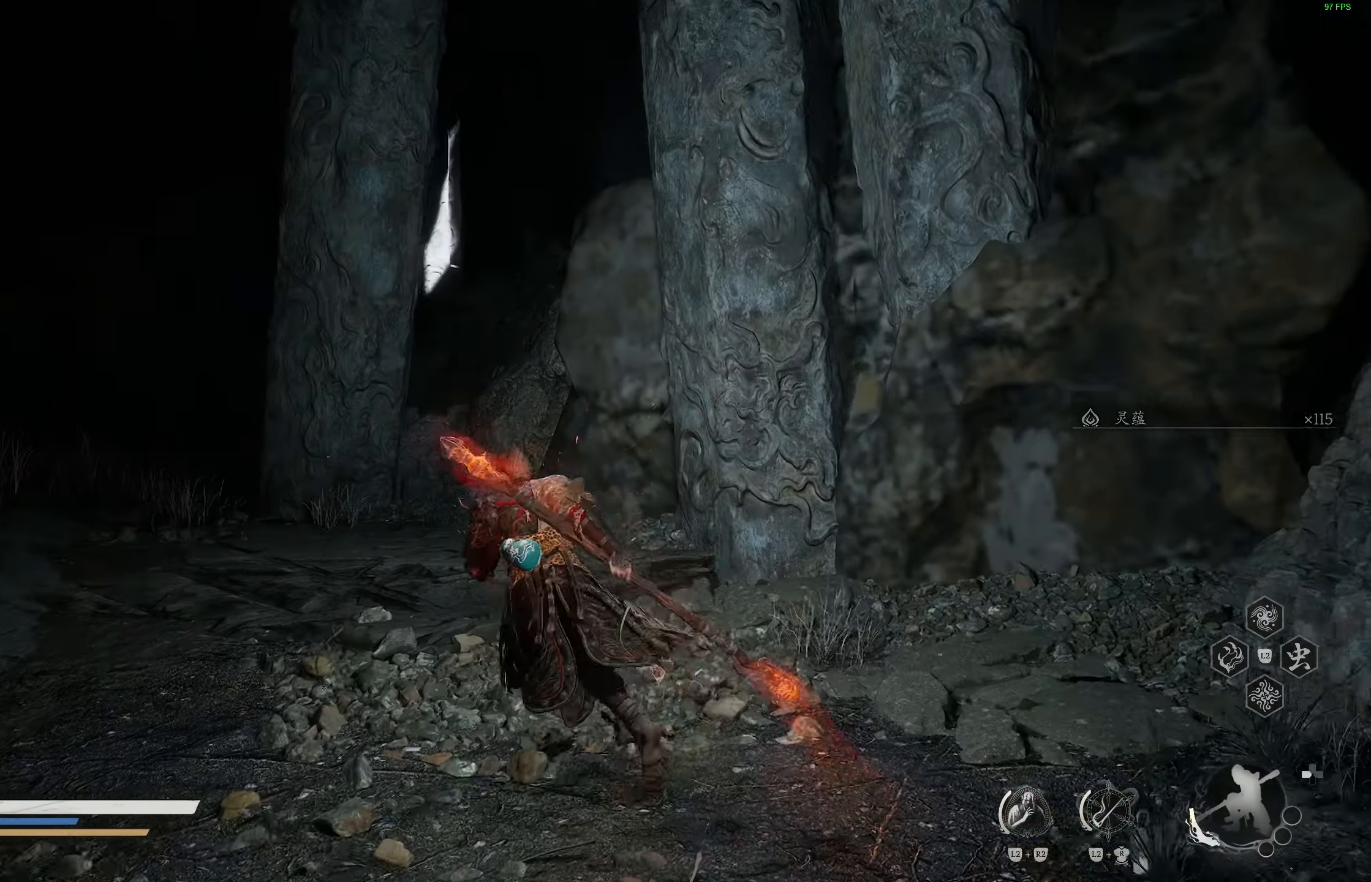
{"buttons": [], "left_stick": "up", "right_stick": "left", "events": [[117, "right_stick", "center"], [500, "left_stick", "up"], [500, "right_stick", "left"]]}
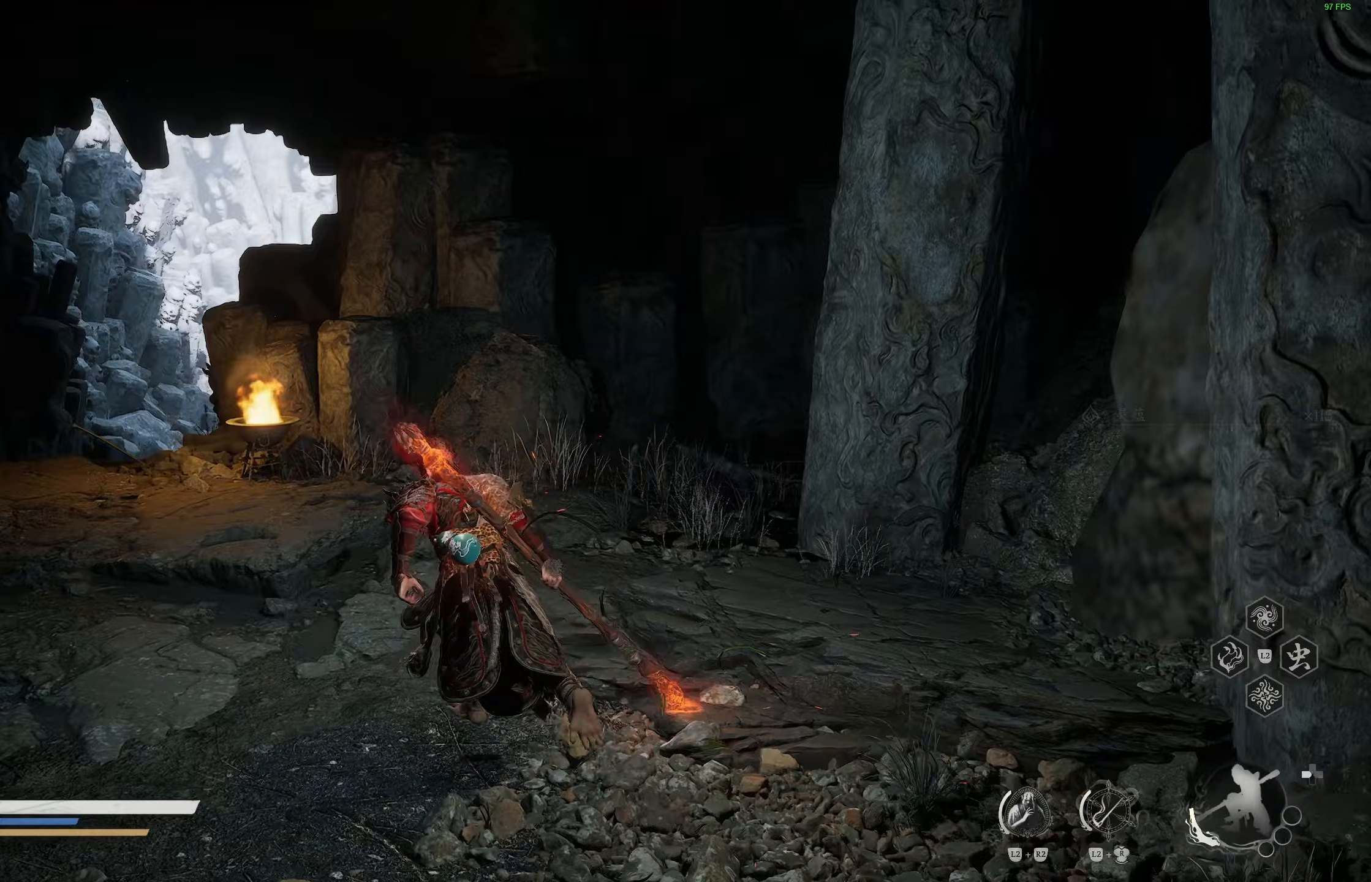
{"buttons": [], "left_stick": "up", "right_stick": "center", "events": [[150, "right_stick", "center"], [350, "R3", "down"], [450, "R3", "up"]]}
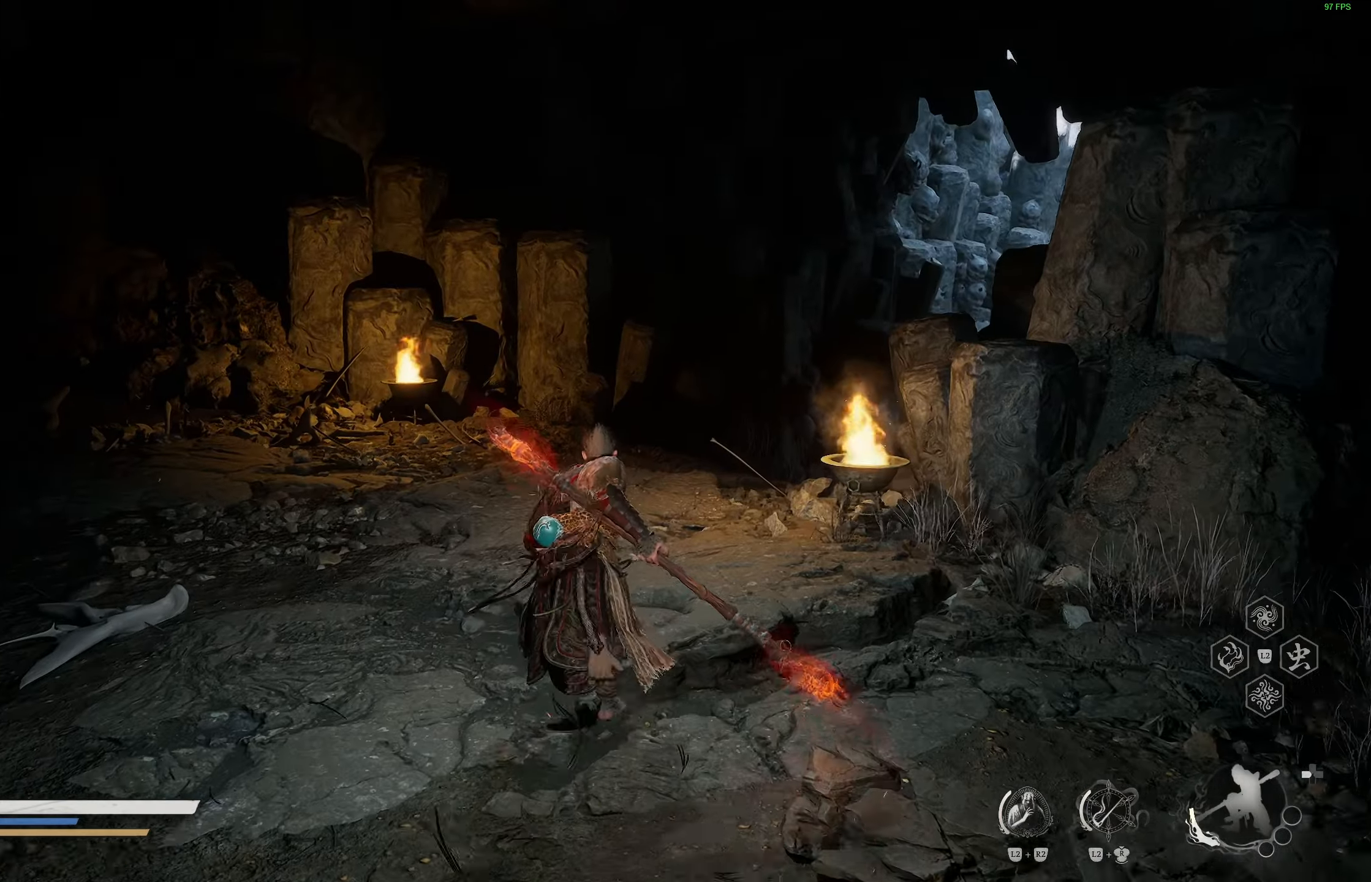
{"buttons": [], "left_stick": "up", "right_stick": "down-right", "events": [[100, "L3", "down"], [200, "L3", "up"], [400, "right_stick", "down-right"]]}
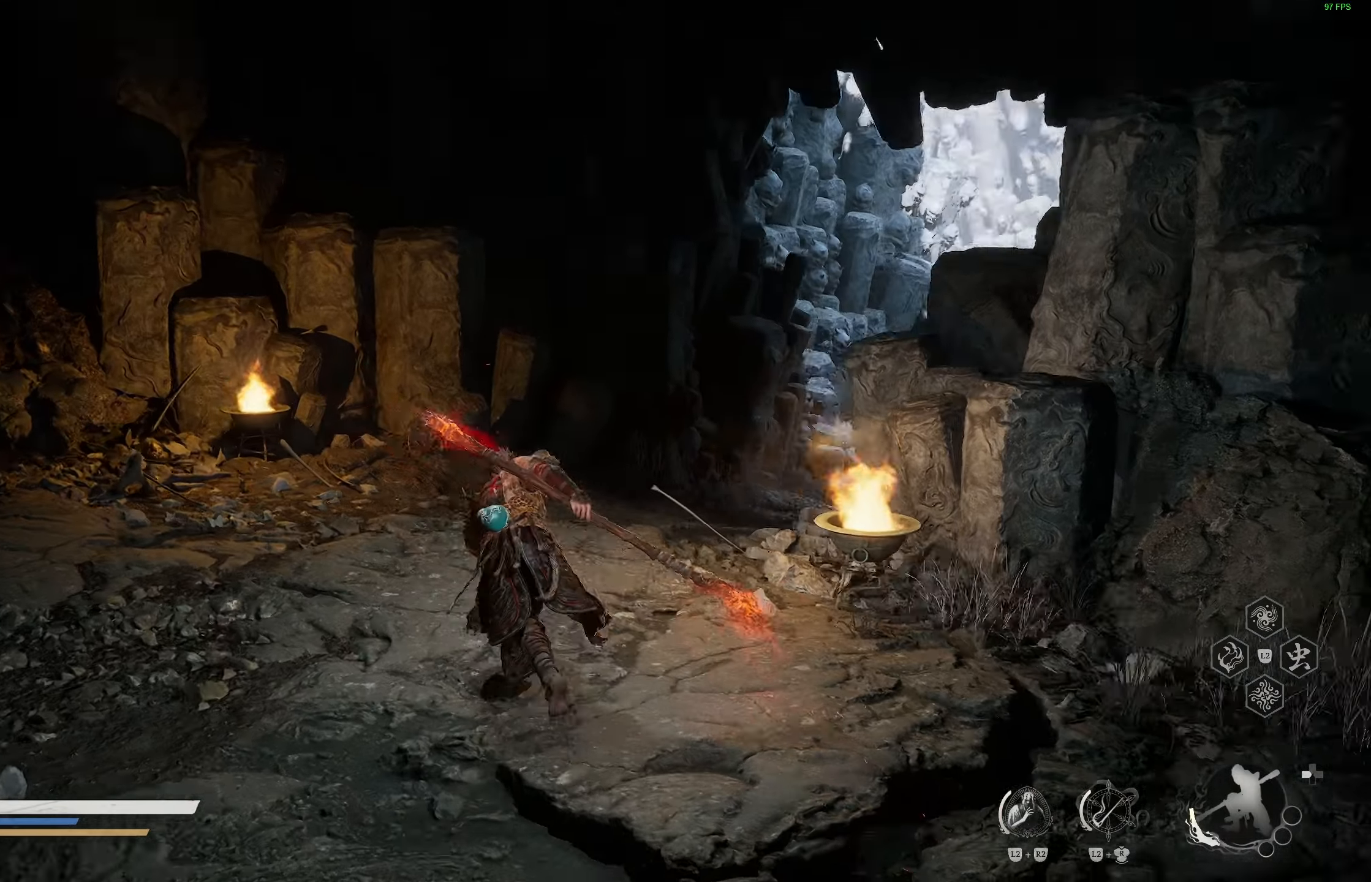
{"buttons": [], "left_stick": "up", "right_stick": "center", "events": [[50, "right_stick", "center"]]}
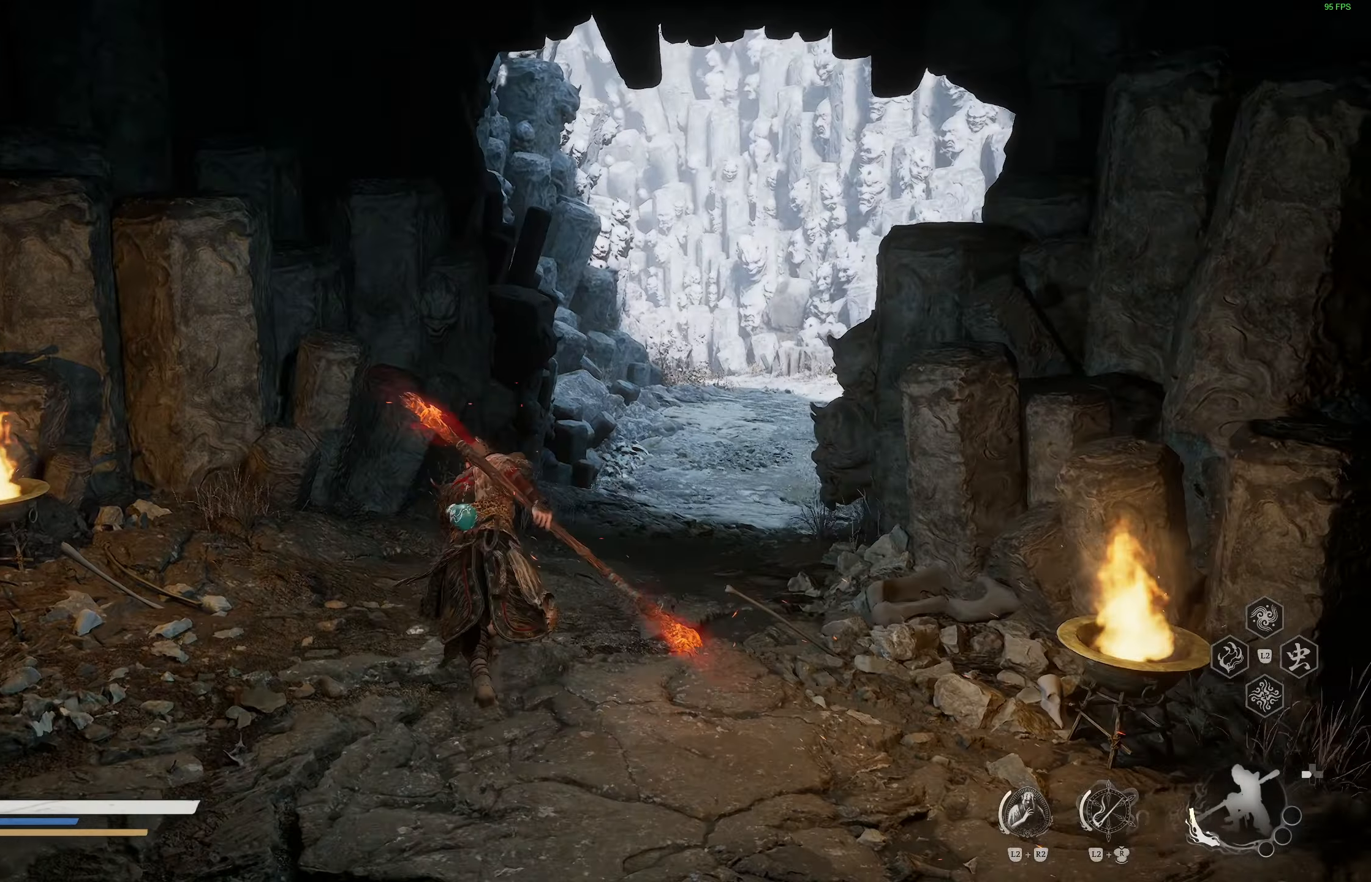
{"buttons": [], "left_stick": "center", "right_stick": "center", "events": [[100, "right_stick", "down-right"], [217, "right_stick", "center"], [433, "left_stick", "center"]]}
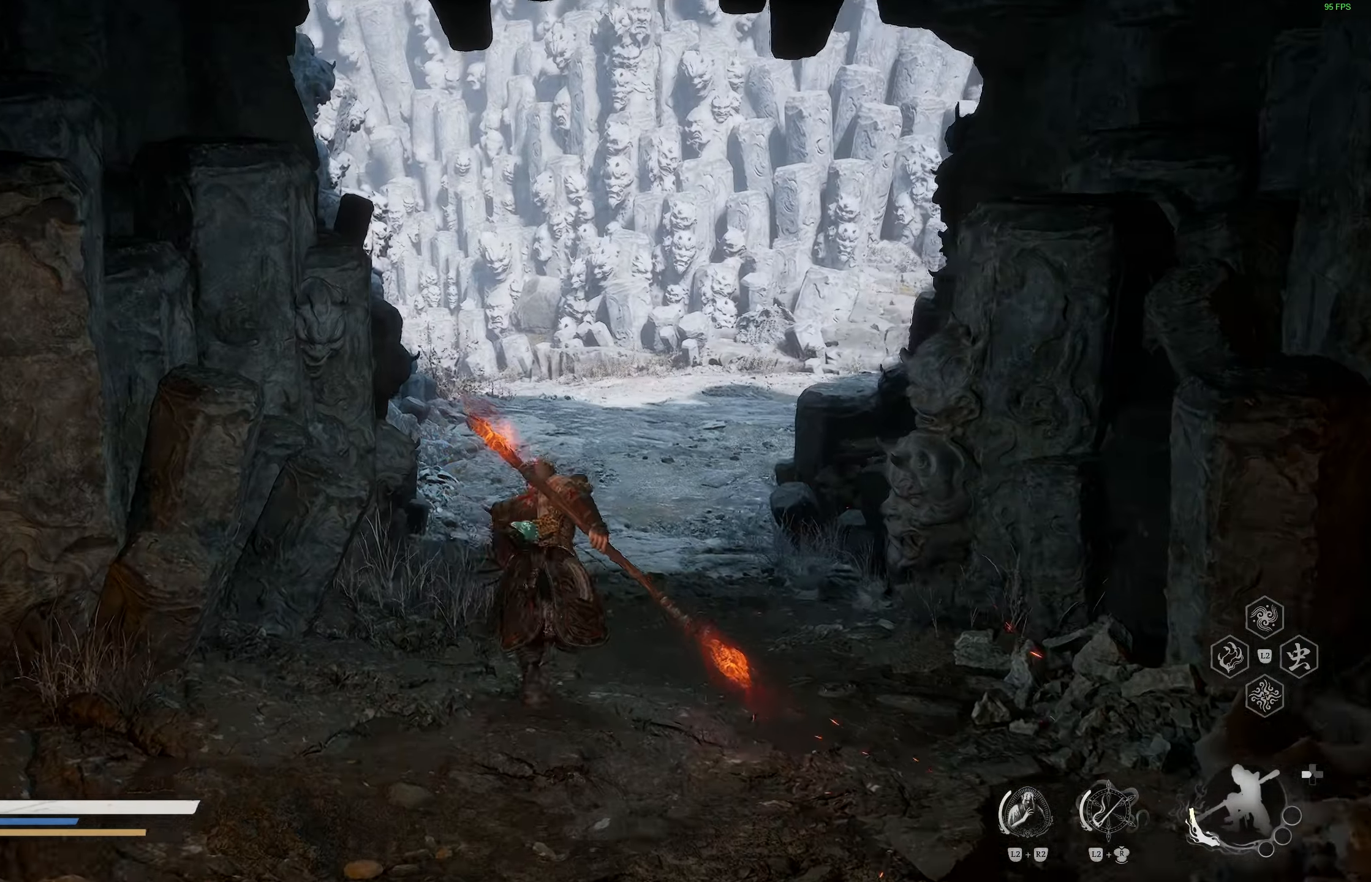
{"buttons": [], "left_stick": "center", "right_stick": "left", "events": [[17, "right_stick", "down-right"], [200, "right_stick", "center"], [450, "right_stick", "left"]]}
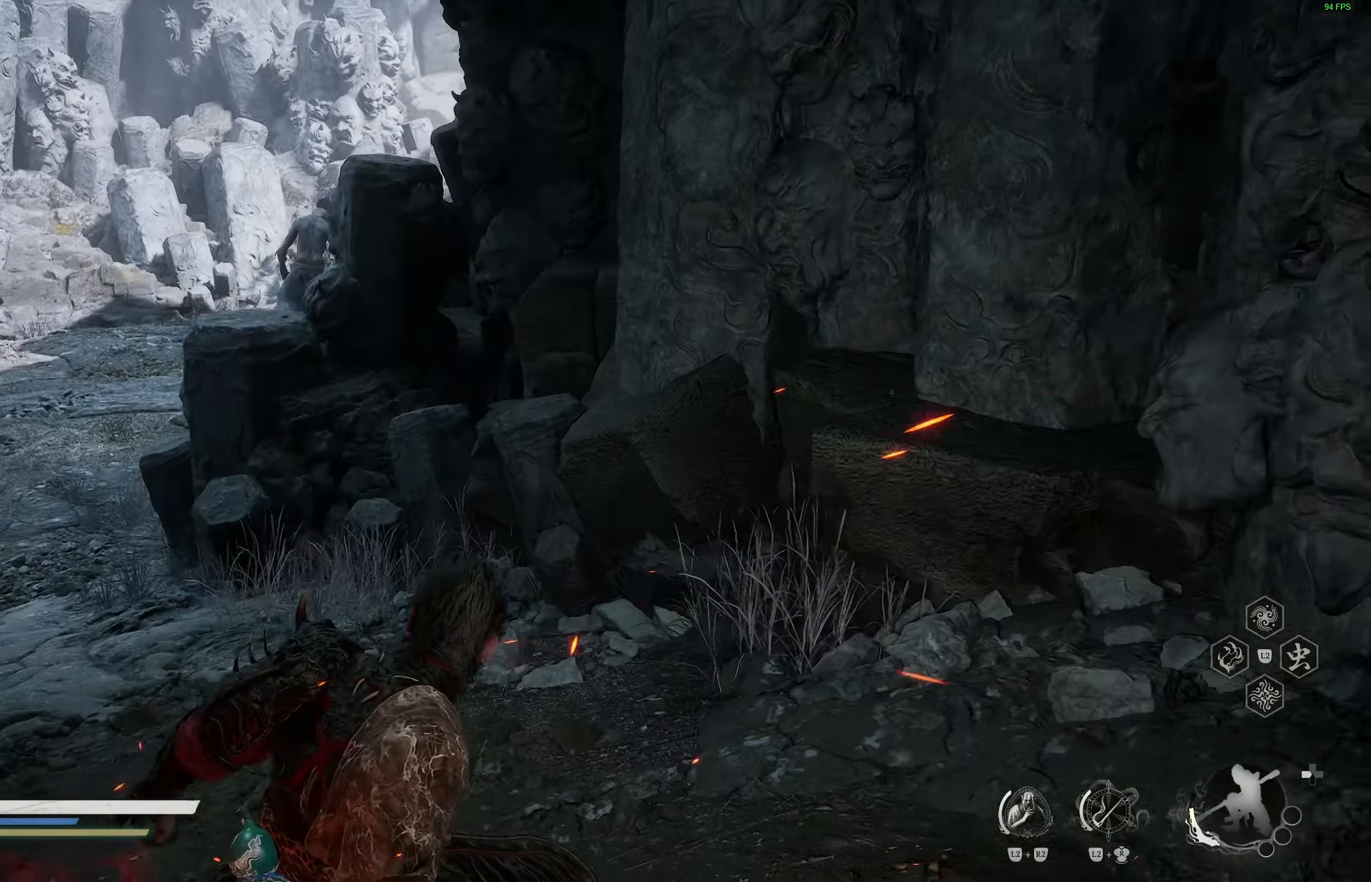
{"buttons": [], "left_stick": "center", "right_stick": "right", "events": [[100, "right_stick", "center"], [467, "right_stick", "right"]]}
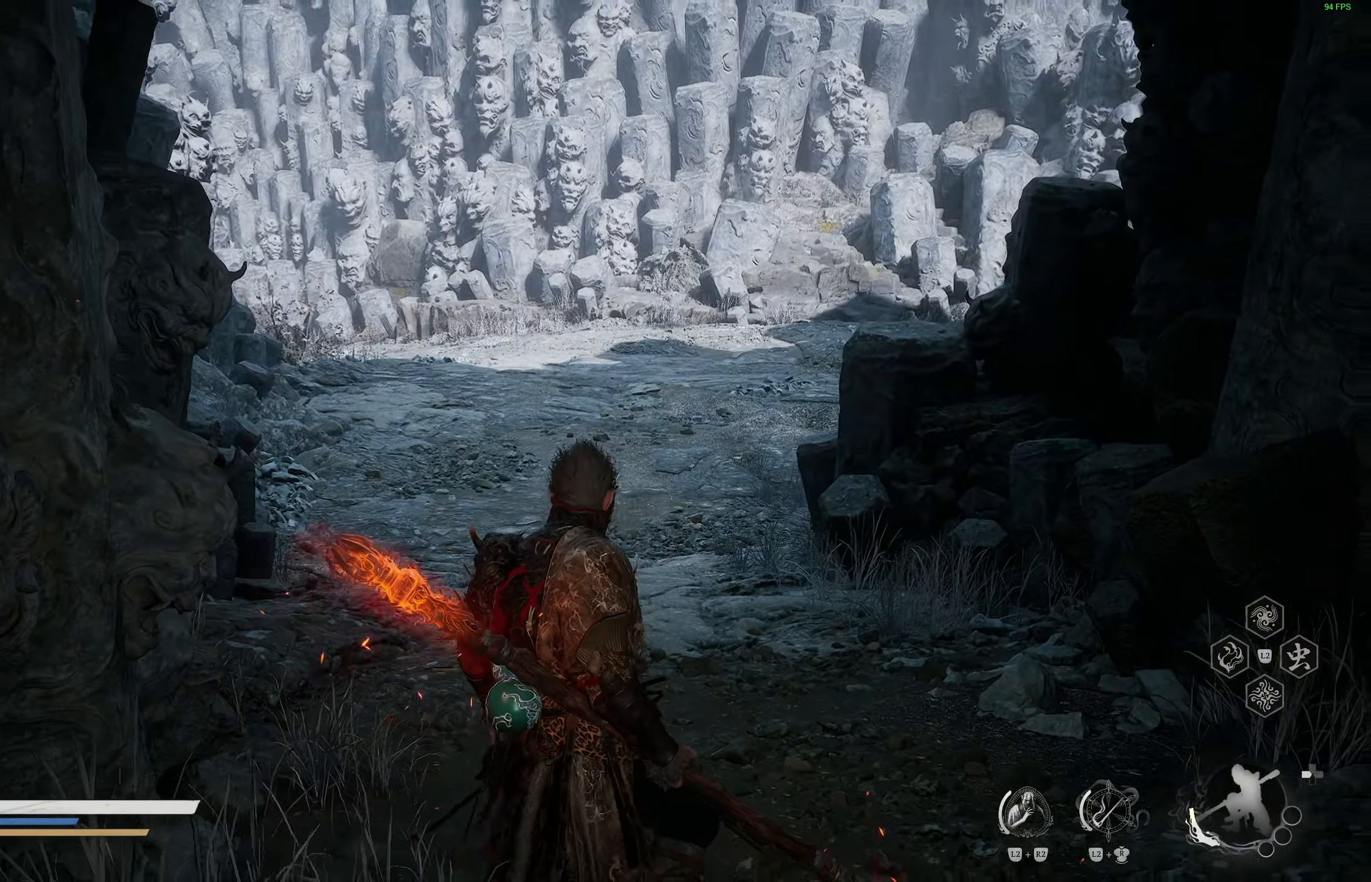
{"buttons": [], "left_stick": "up-left", "right_stick": "center", "events": [[100, "left_stick", "up-left"], [117, "right_stick", "center"]]}
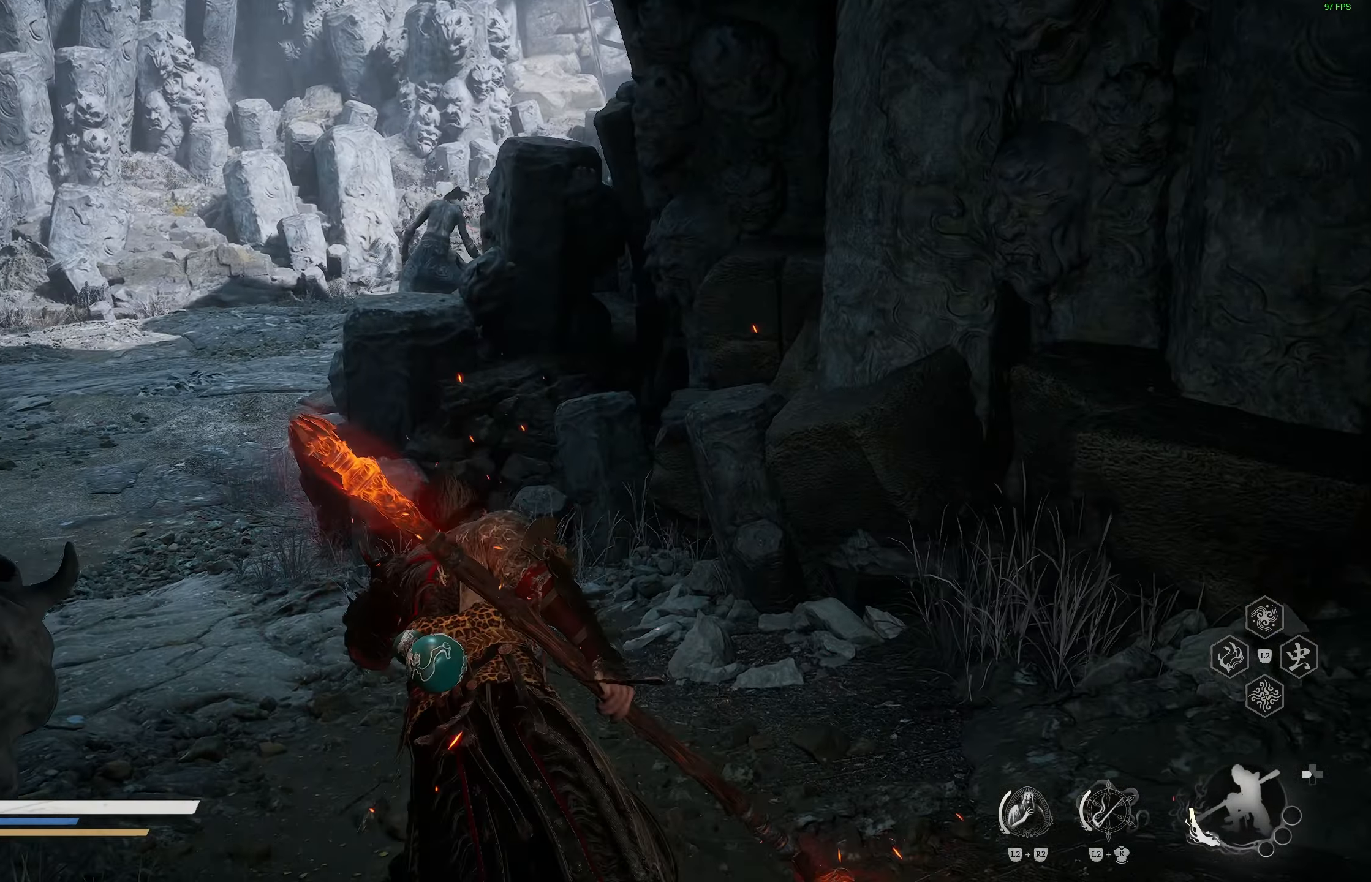
{"buttons": [], "left_stick": "up-right", "right_stick": "right", "events": [[100, "left_stick", "up-right"], [267, "right_stick", "right"]]}
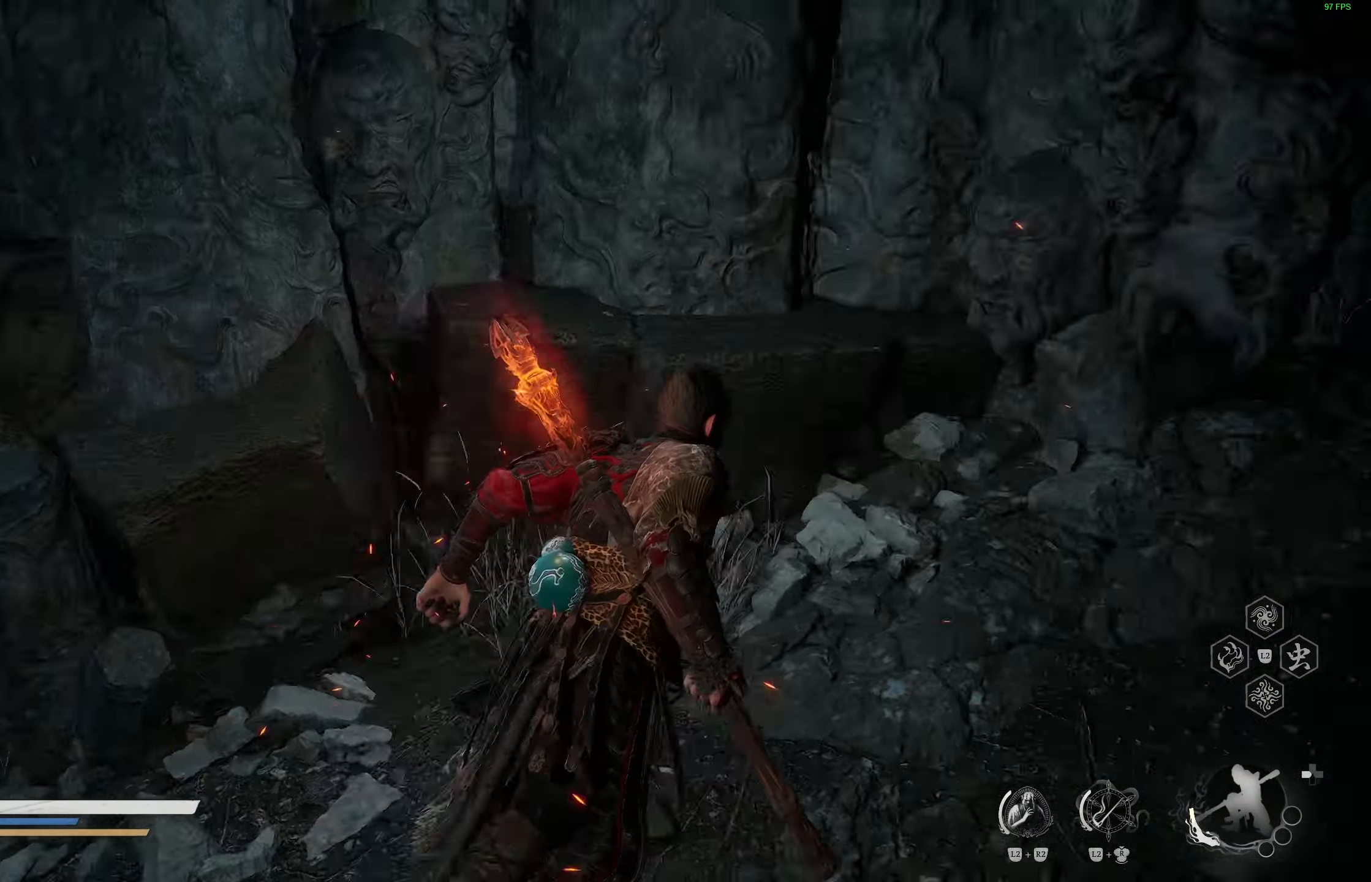
{"buttons": [], "left_stick": "up", "right_stick": "center", "events": [[150, "right_stick", "center"], [183, "left_stick", "up"], [350, "L3", "down"], [483, "L3", "up"]]}
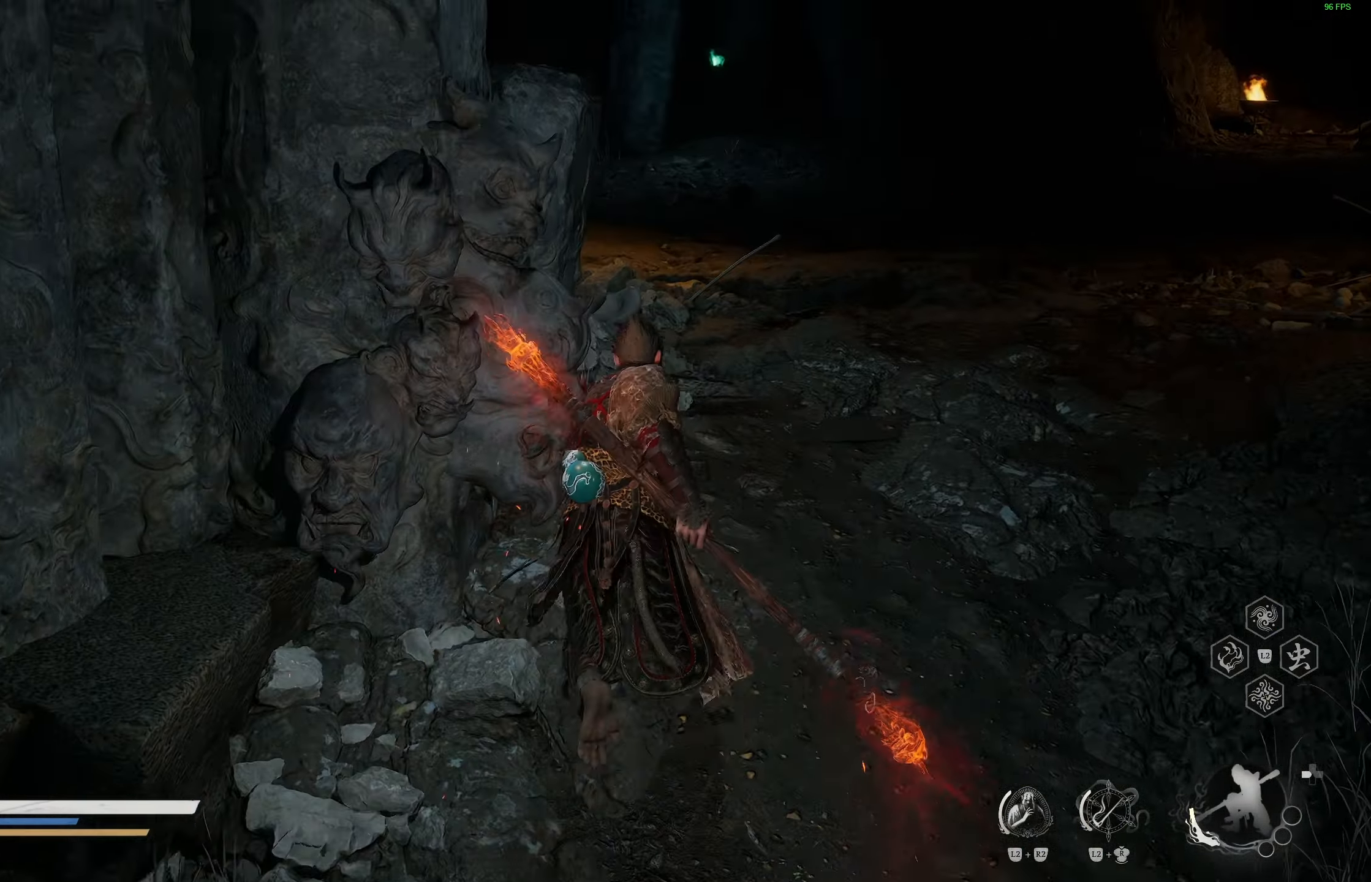
{"buttons": [], "left_stick": "up", "right_stick": "center", "events": [[50, "right_stick", "up-right"], [200, "right_stick", "center"]]}
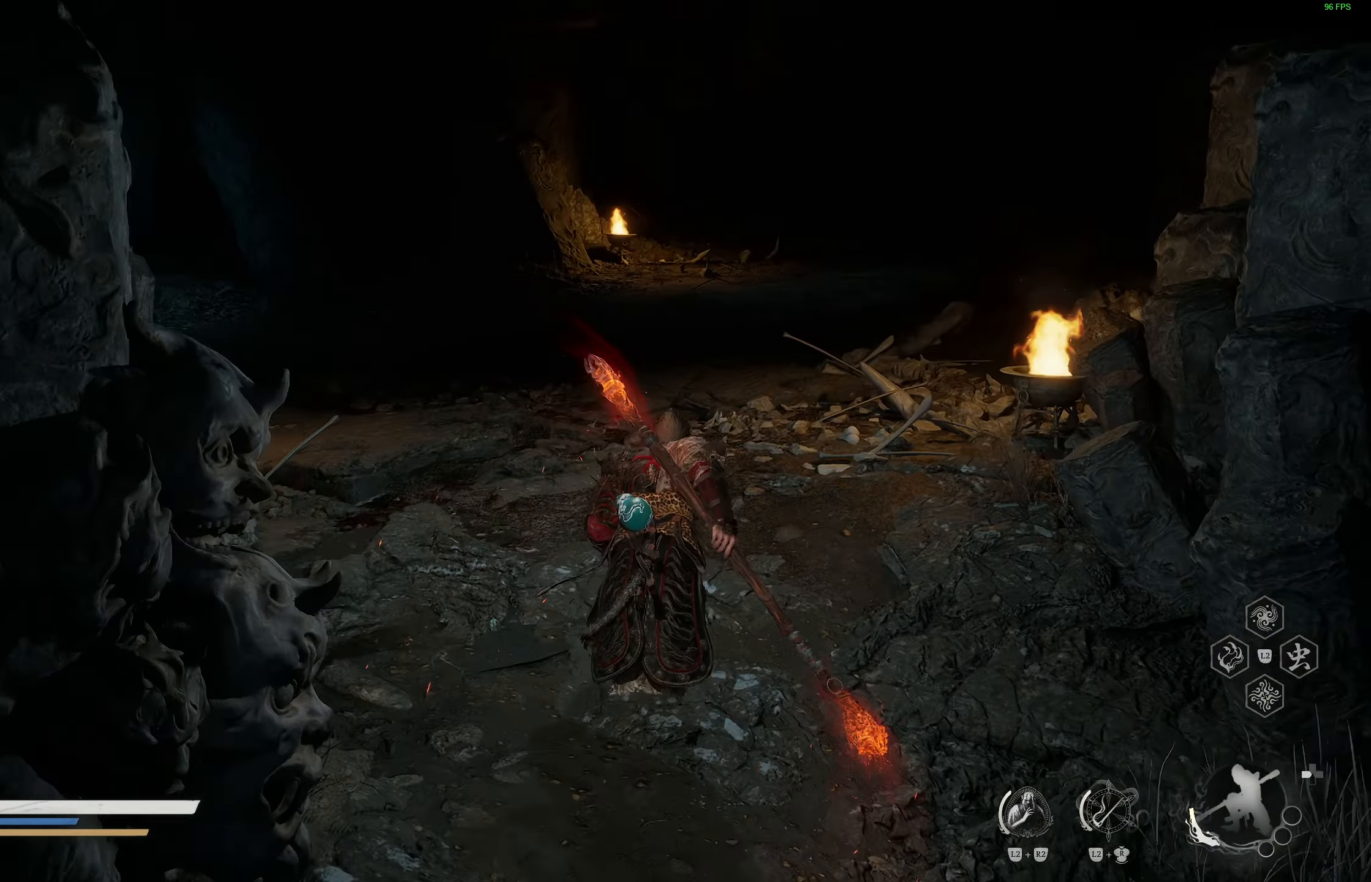
{"buttons": [], "left_stick": "up", "right_stick": "center", "events": [[133, "right_stick", "left"], [283, "right_stick", "center"]]}
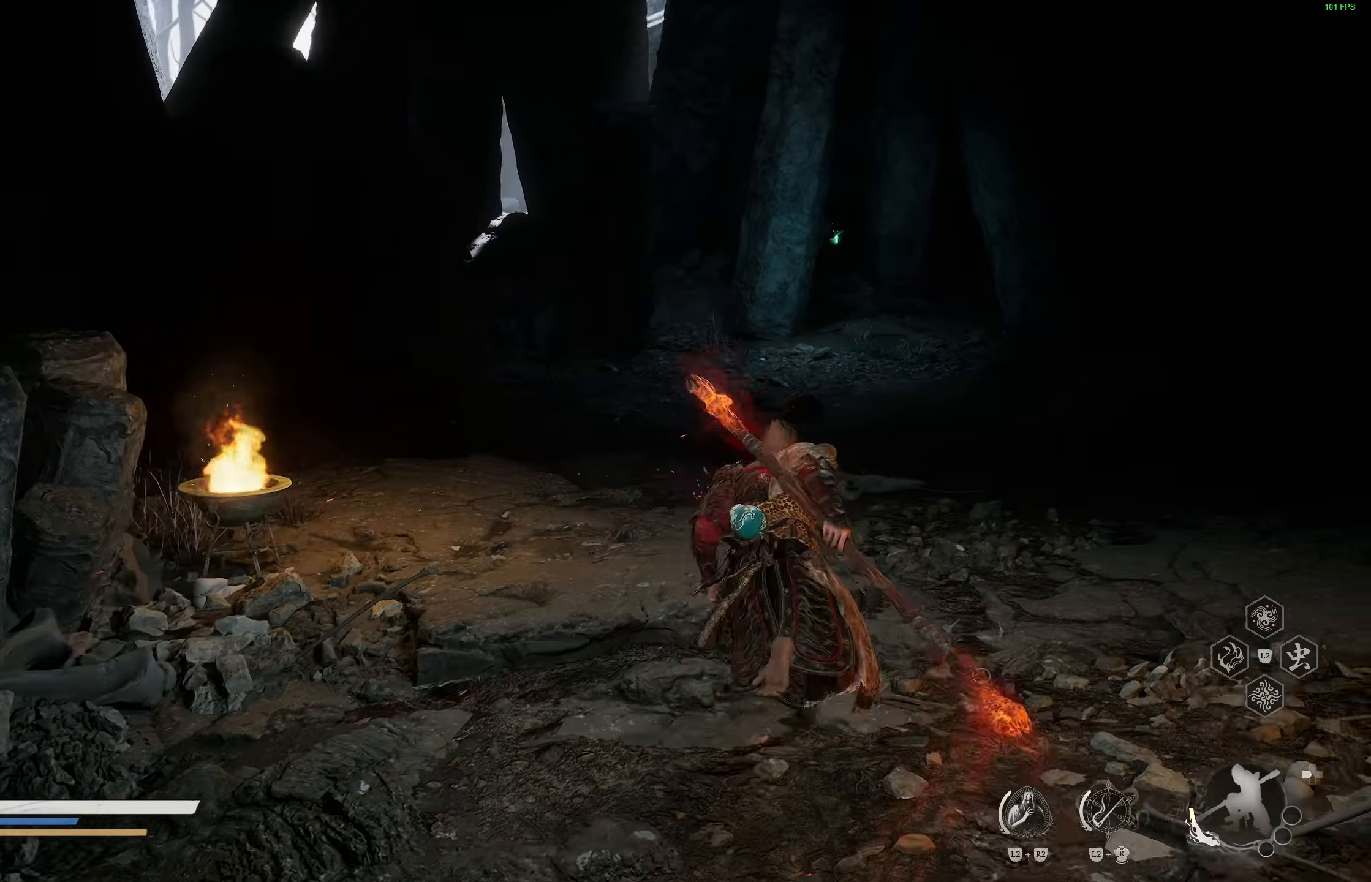
{"buttons": [], "left_stick": "up", "right_stick": "right", "events": [[267, "right_stick", "right"]]}
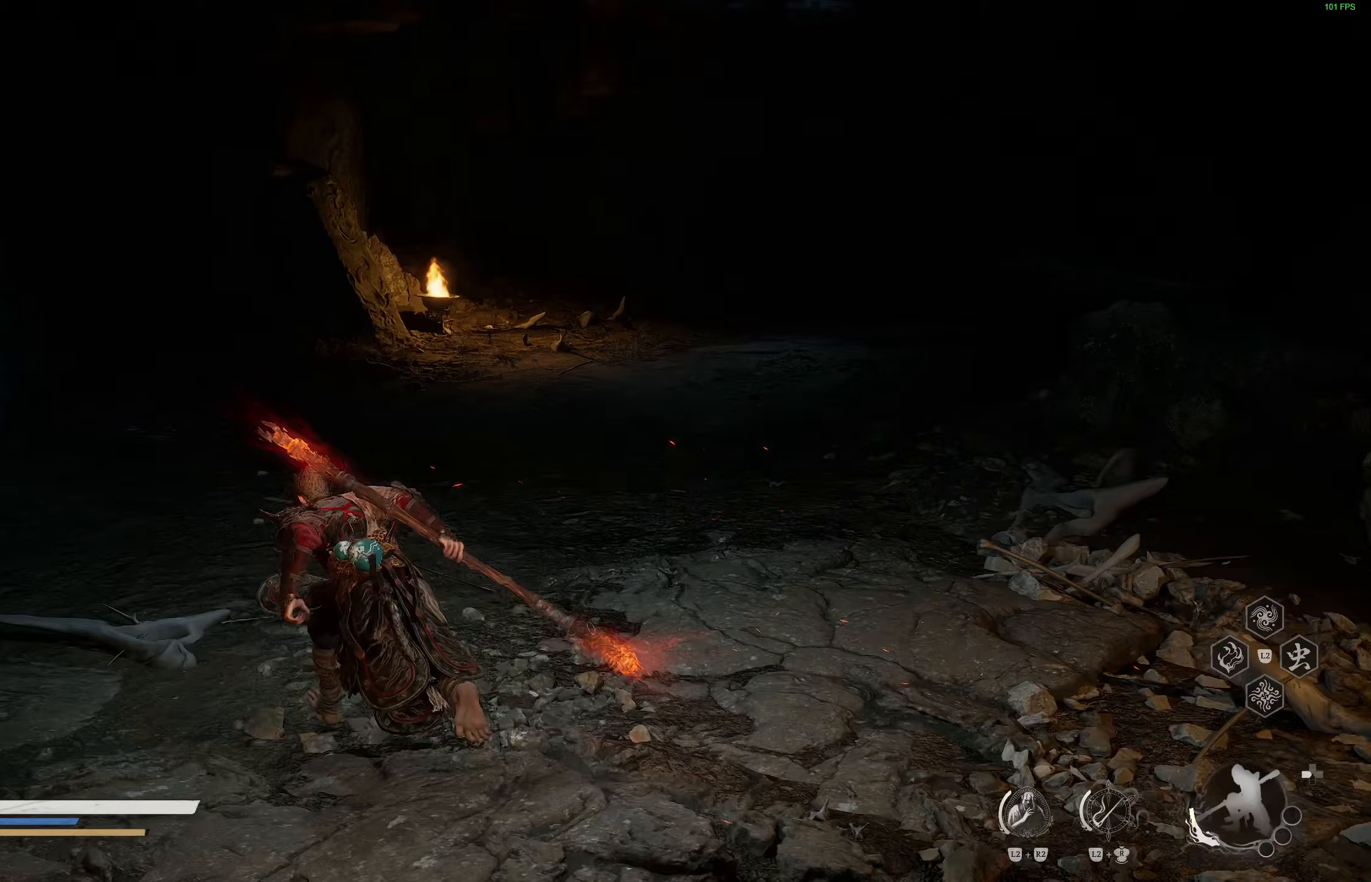
{"buttons": [], "left_stick": "up", "right_stick": "center", "events": [[50, "right_stick", "center"], [350, "R3", "down"], [483, "R3", "up"]]}
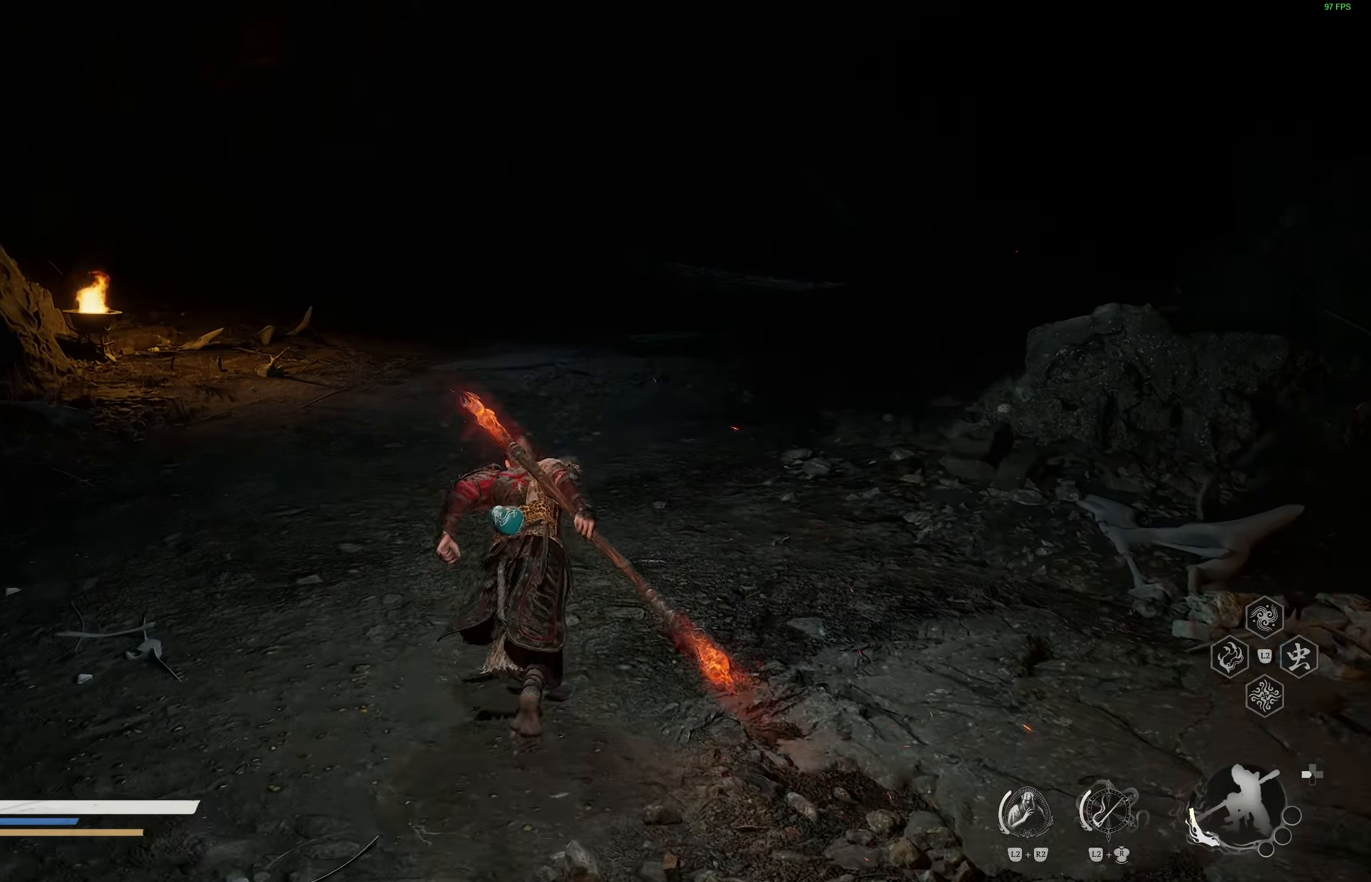
{"buttons": [], "left_stick": "up", "right_stick": "center", "events": [[167, "right_stick", "up-right"], [317, "right_stick", "center"]]}
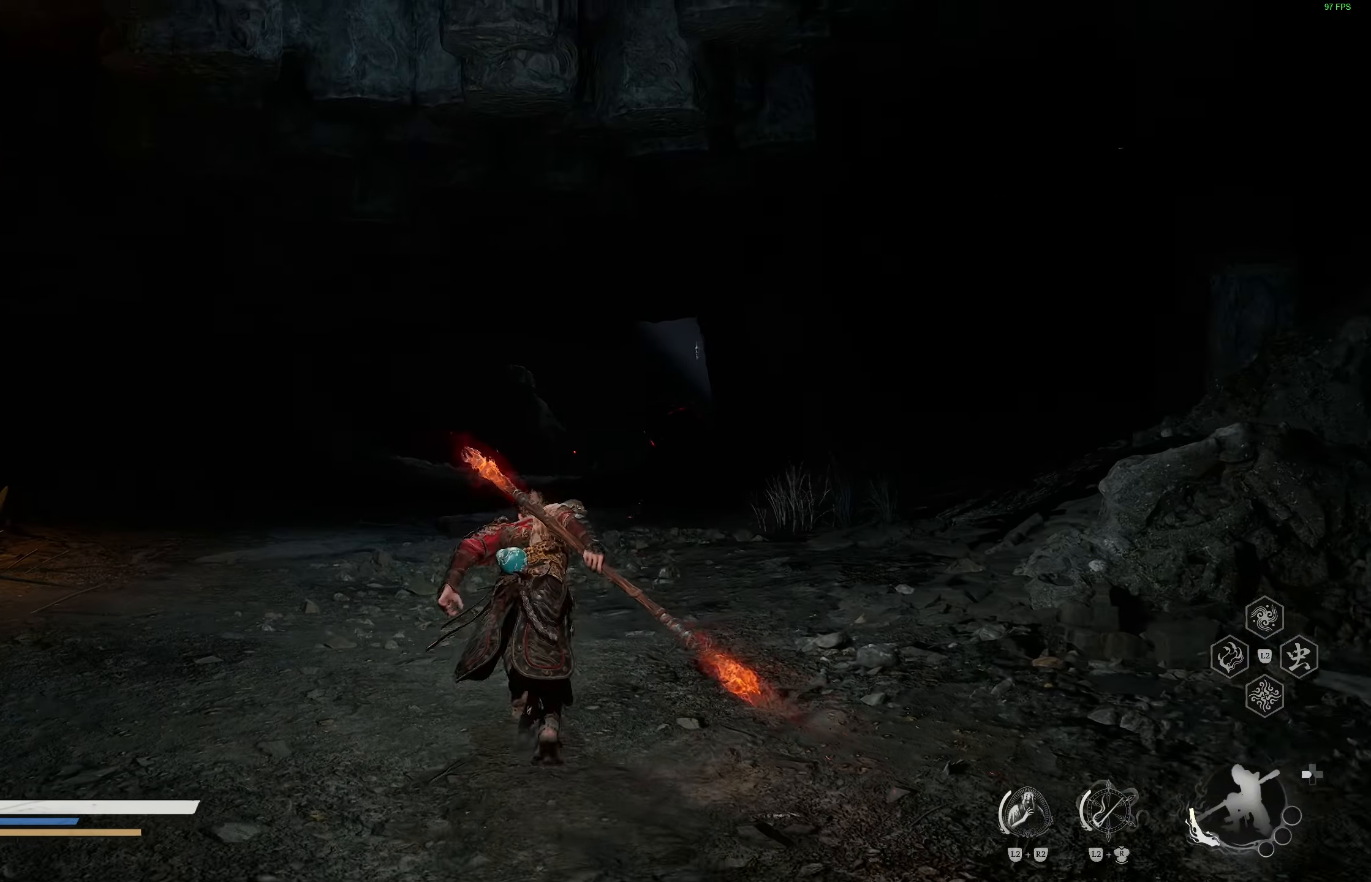
{"buttons": [], "left_stick": "up", "right_stick": "center", "events": [[17, "right_stick", "right"], [150, "right_stick", "center"], [367, "right_stick", "down-right"], [483, "right_stick", "center"]]}
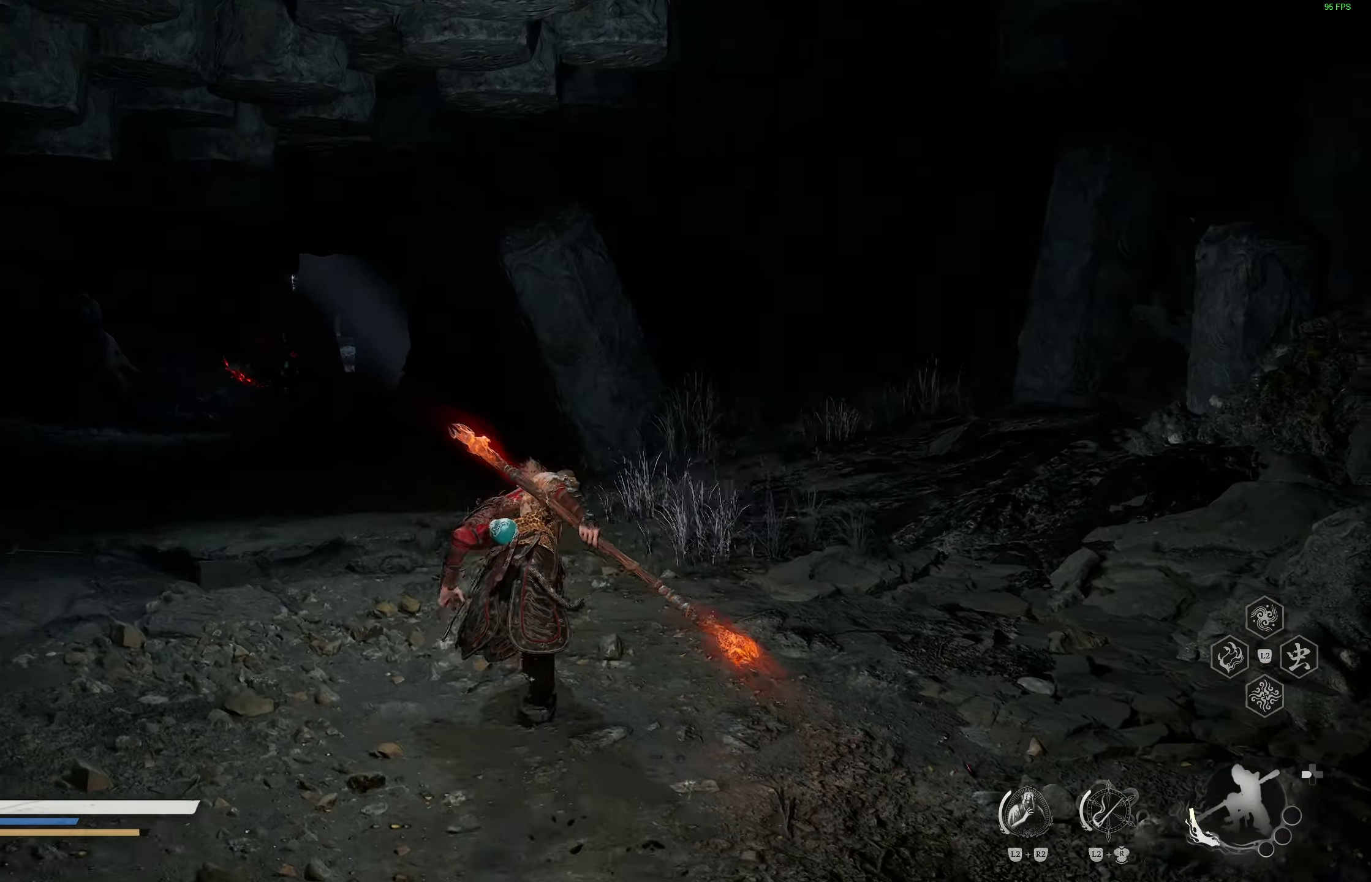
{"buttons": [], "left_stick": "up", "right_stick": "down-right", "events": [[250, "R3", "down"], [350, "R3", "up"], [467, "right_stick", "down-right"]]}
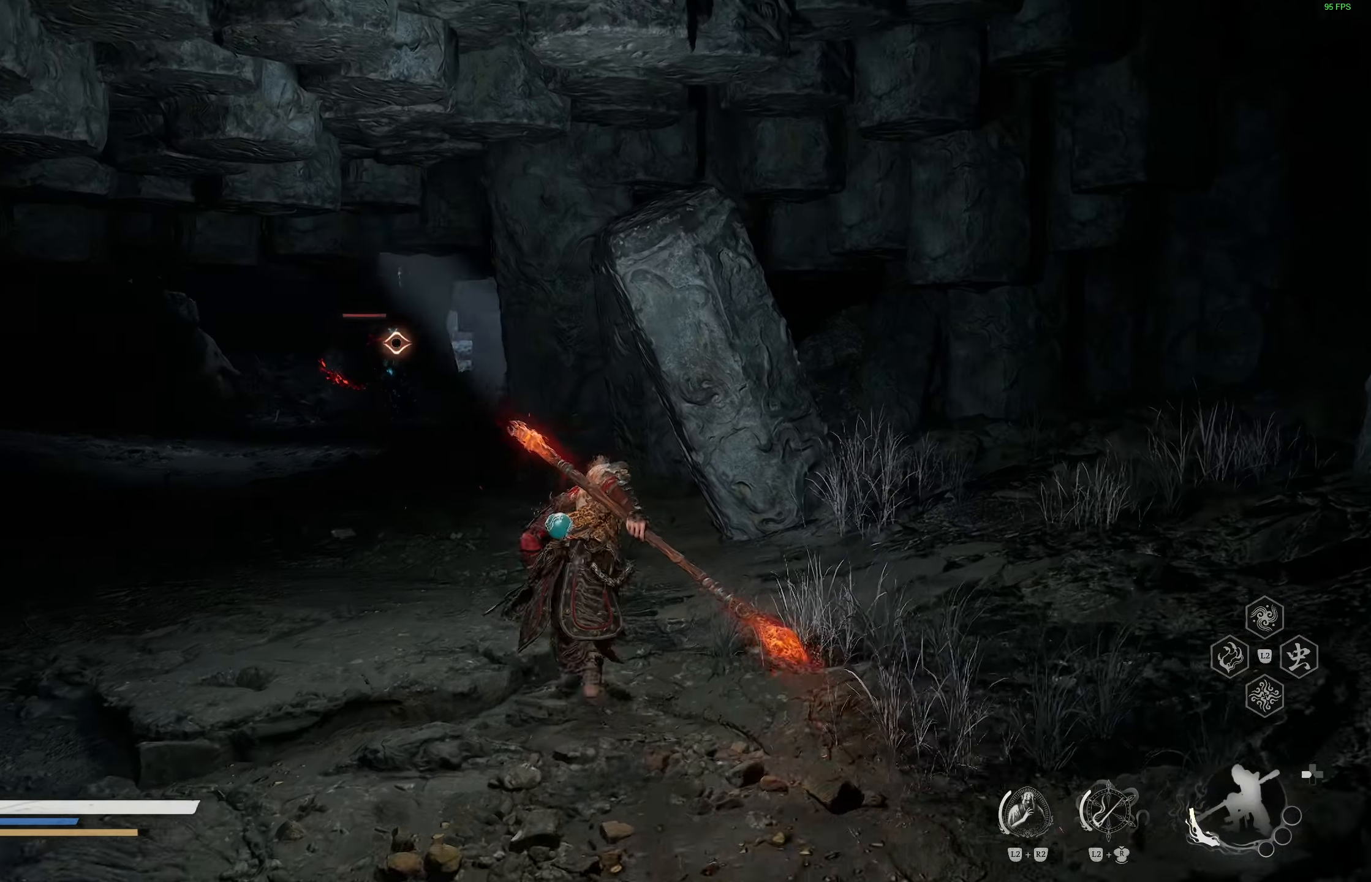
{"buttons": [], "left_stick": "left", "right_stick": "center", "events": [[50, "left_stick", "up-right"], [150, "right_stick", "center"], [267, "left_stick", "up-left"], [317, "left_stick", "left"]]}
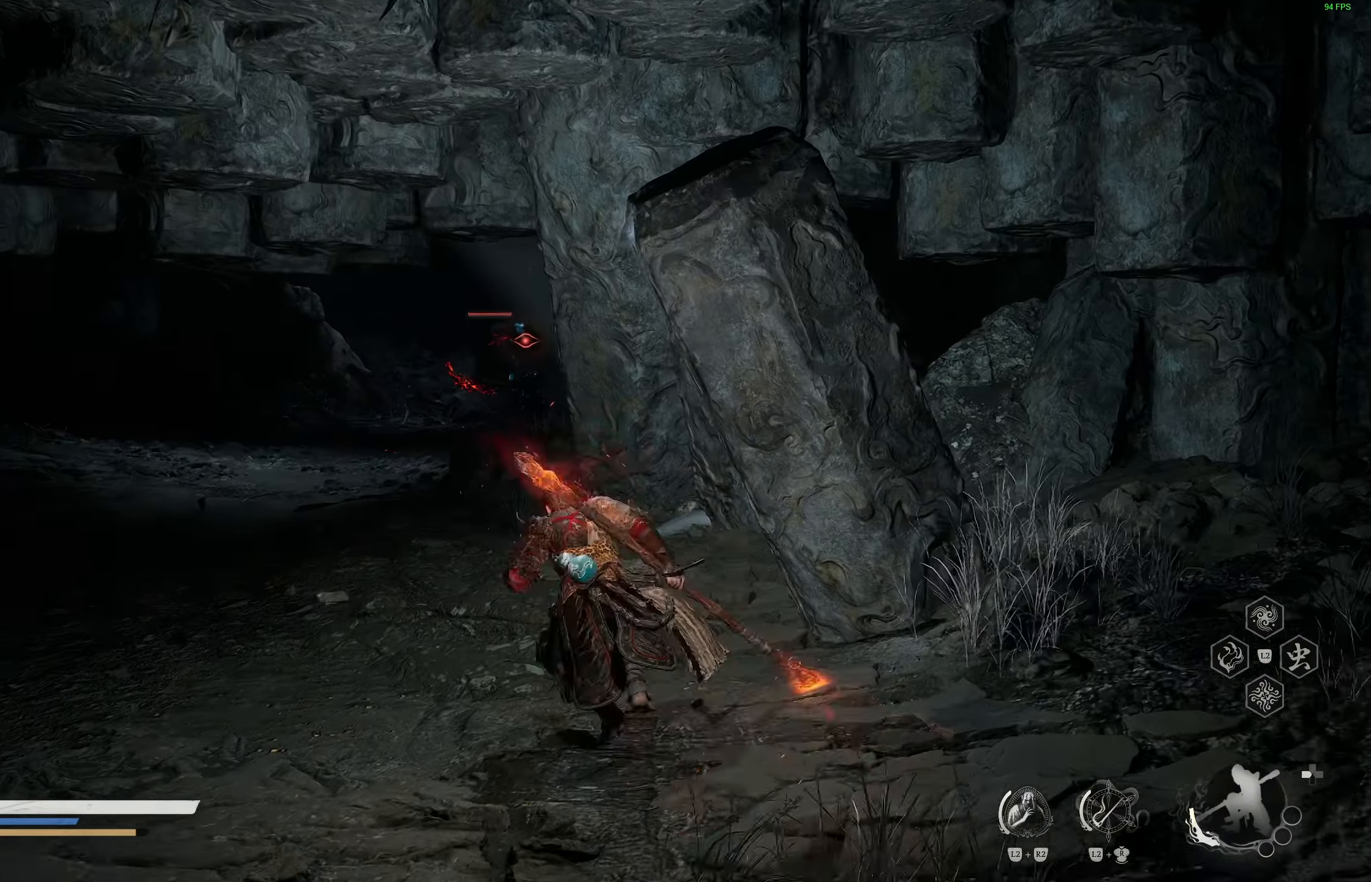
{"buttons": [], "left_stick": "up-right", "right_stick": "center", "events": [[350, "left_stick", "up"], [433, "left_stick", "up-right"]]}
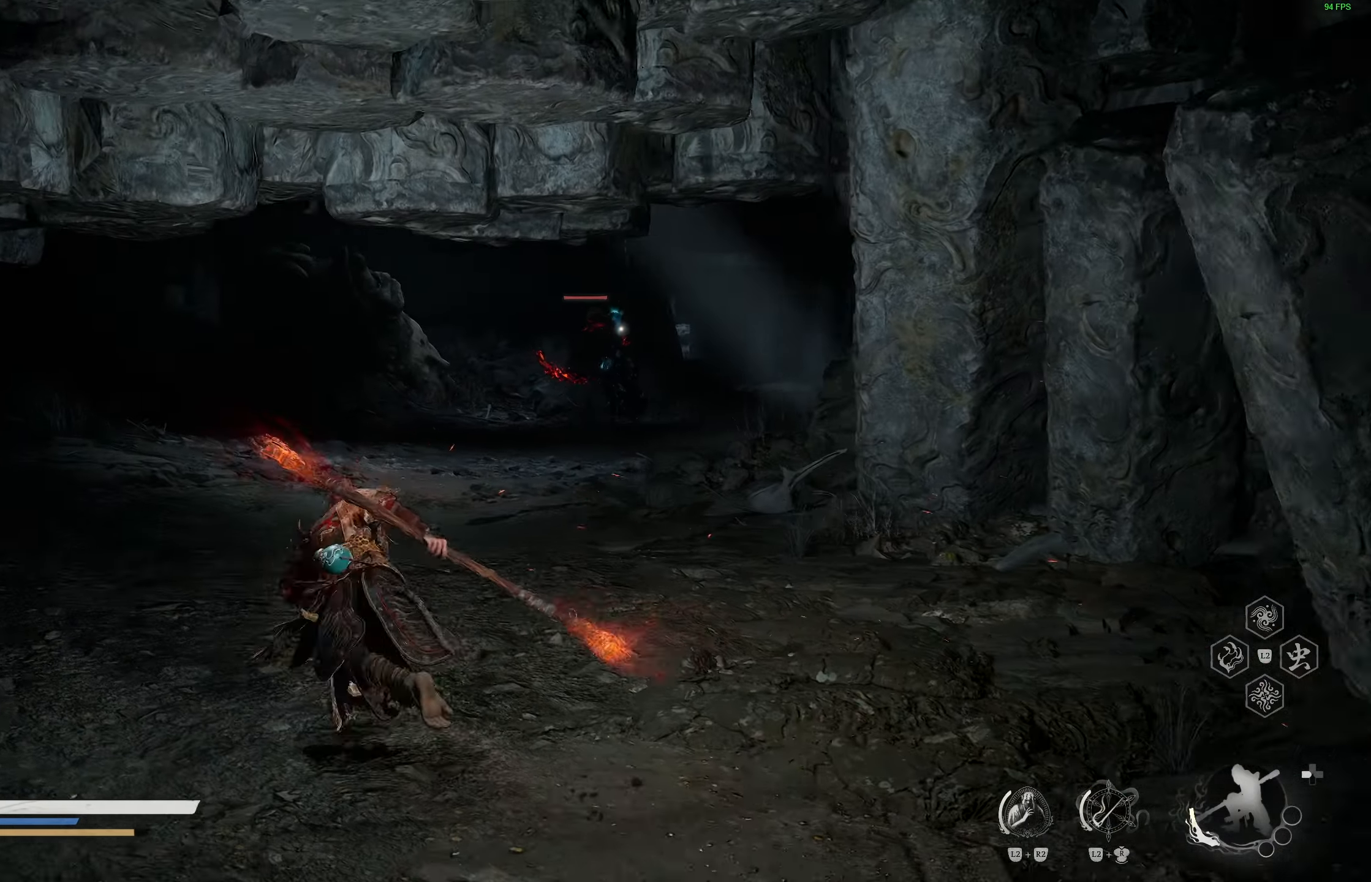
{"buttons": ["R2"], "left_stick": "center", "right_stick": "center", "events": [[350, "left_stick", "center"], [417, "R2", "down"]]}
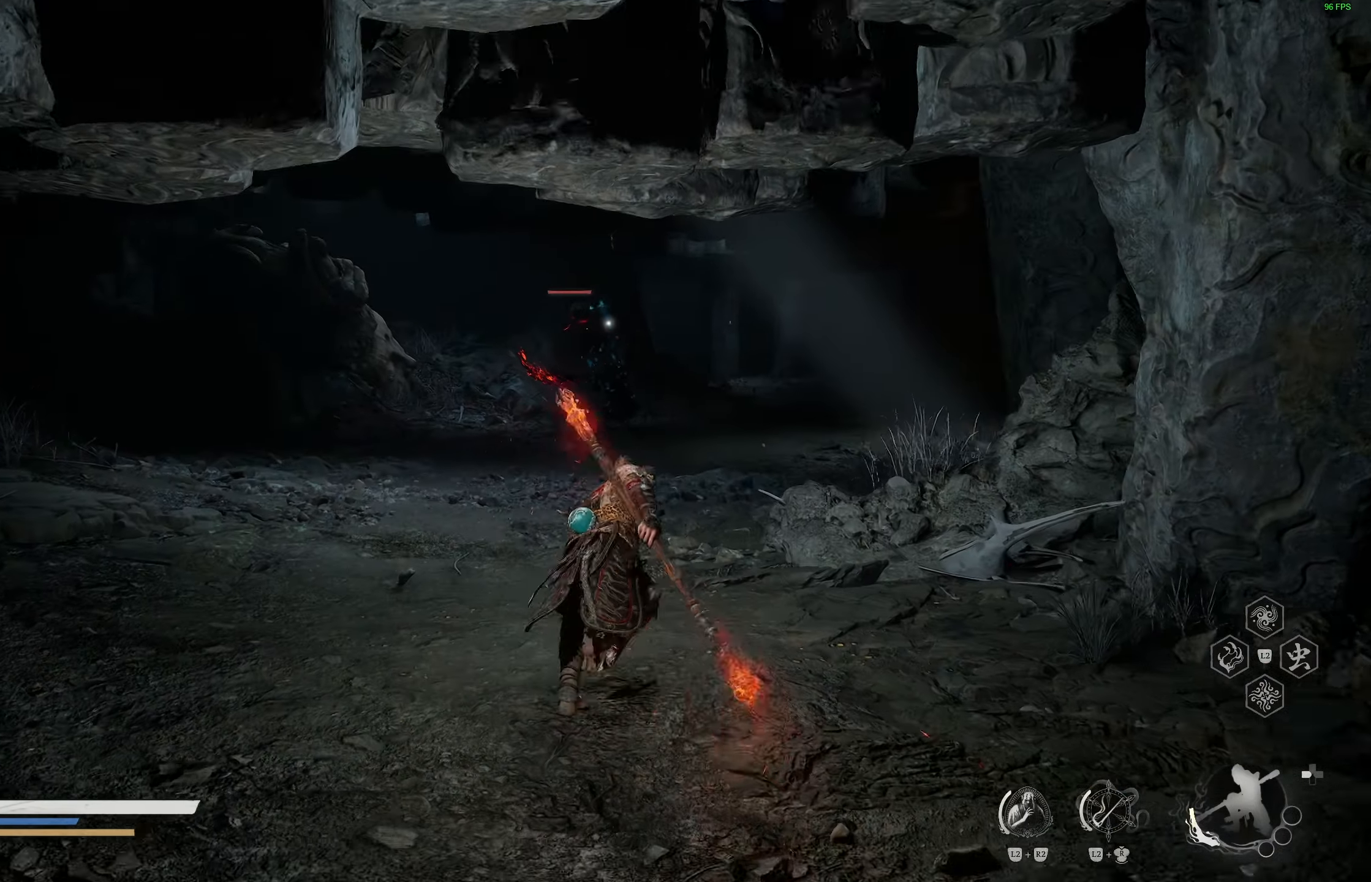
{"buttons": ["R2"], "left_stick": "center", "right_stick": "center"}